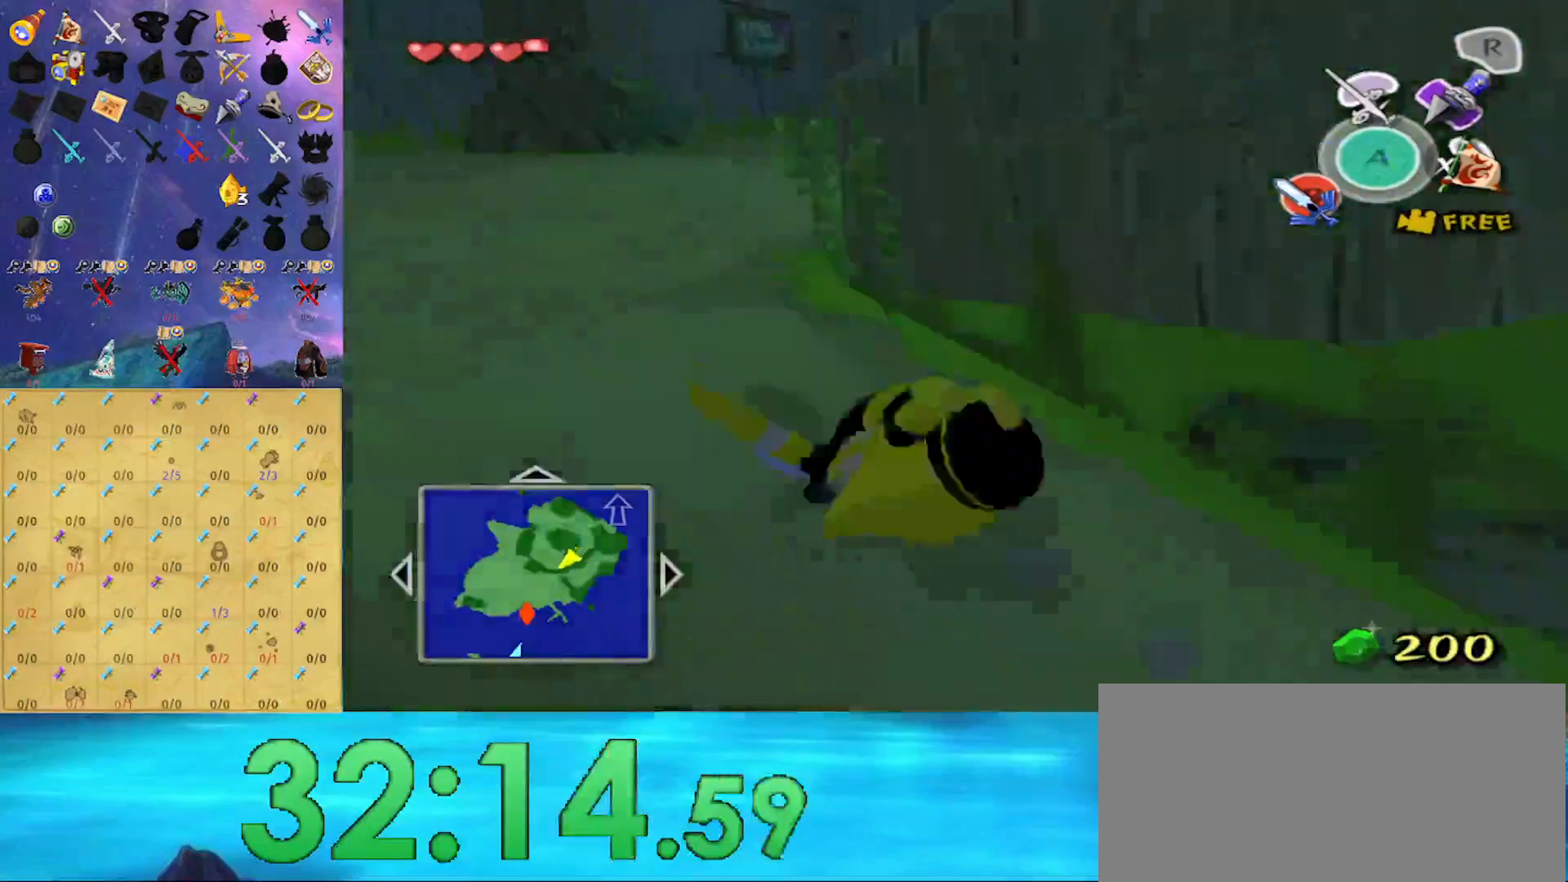
Gameplay with a controller (Nintendo layout); each line is a JSON object with the inputs held at the frame after it. "events" lists button and stick changes between this image and that frame as [ms after this image, input, new state], when the widget could be followed in between. Not read: L3 R3.
{"buttons": [], "left_stick": "up", "right_stick": "left", "events": []}
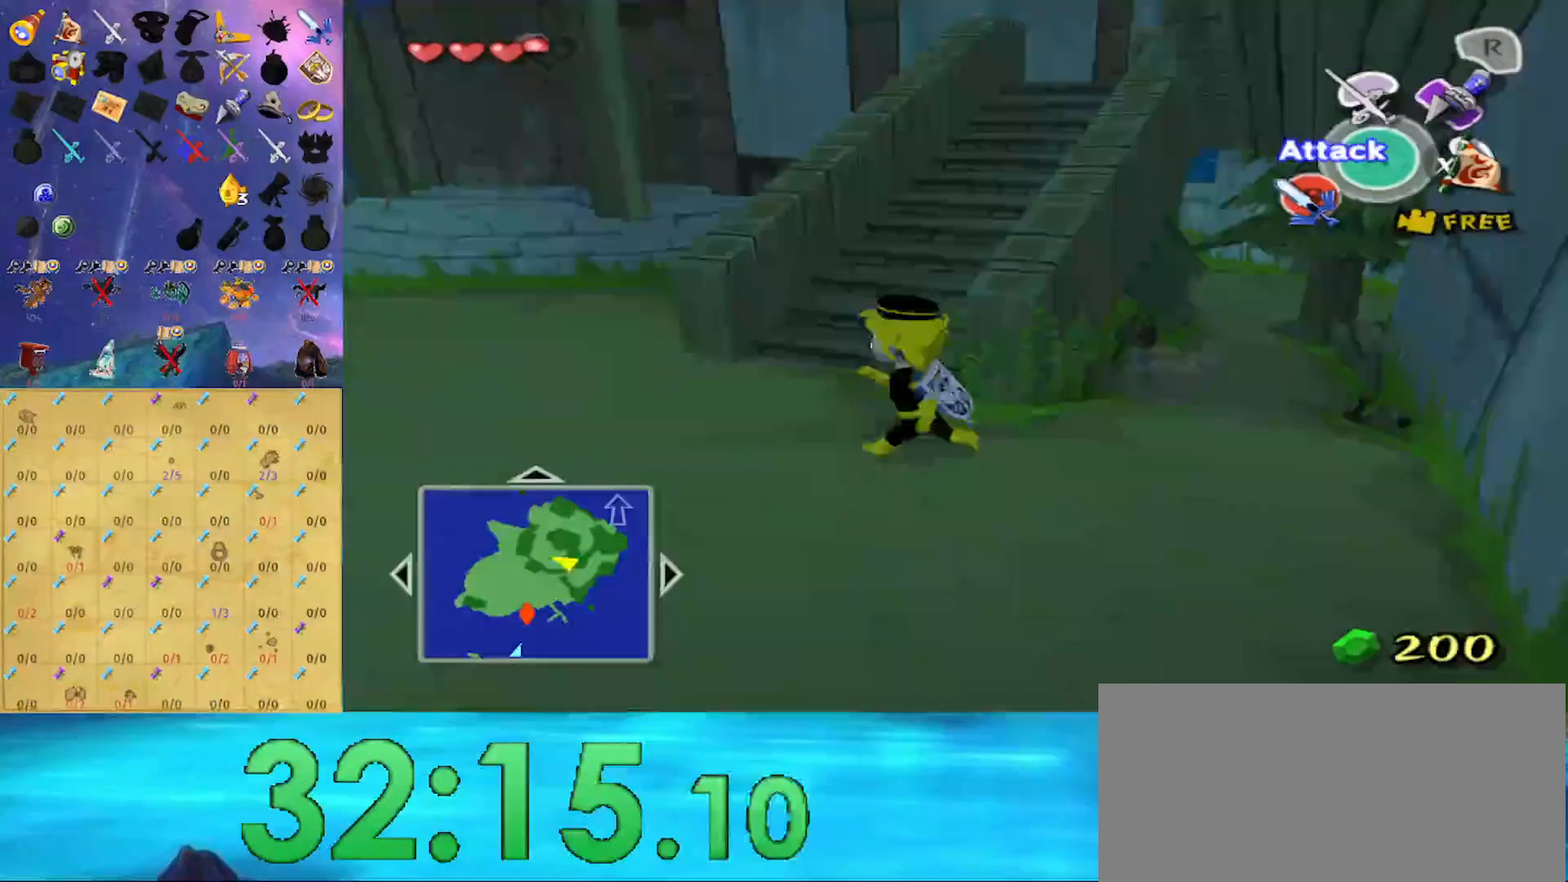
{"buttons": [], "left_stick": "up", "right_stick": "left", "events": [[67, "right_stick", "center"], [167, "A", "down"], [267, "A", "up"], [400, "right_stick", "left"]]}
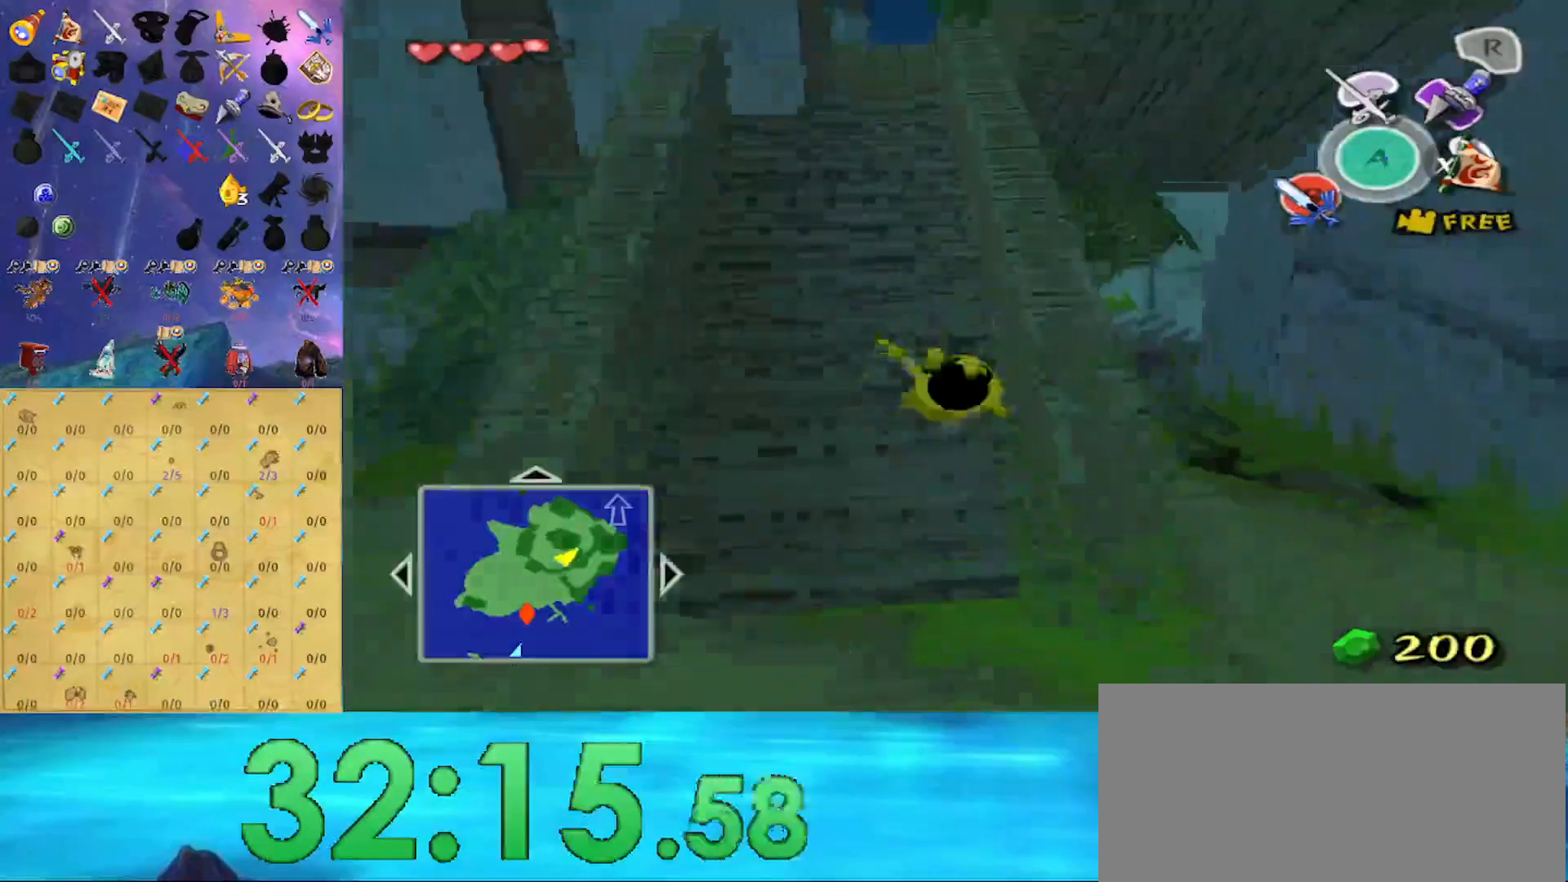
{"buttons": [], "left_stick": "up", "right_stick": "left", "events": [[133, "right_stick", "center"], [233, "A", "down"], [367, "A", "up"], [500, "right_stick", "left"]]}
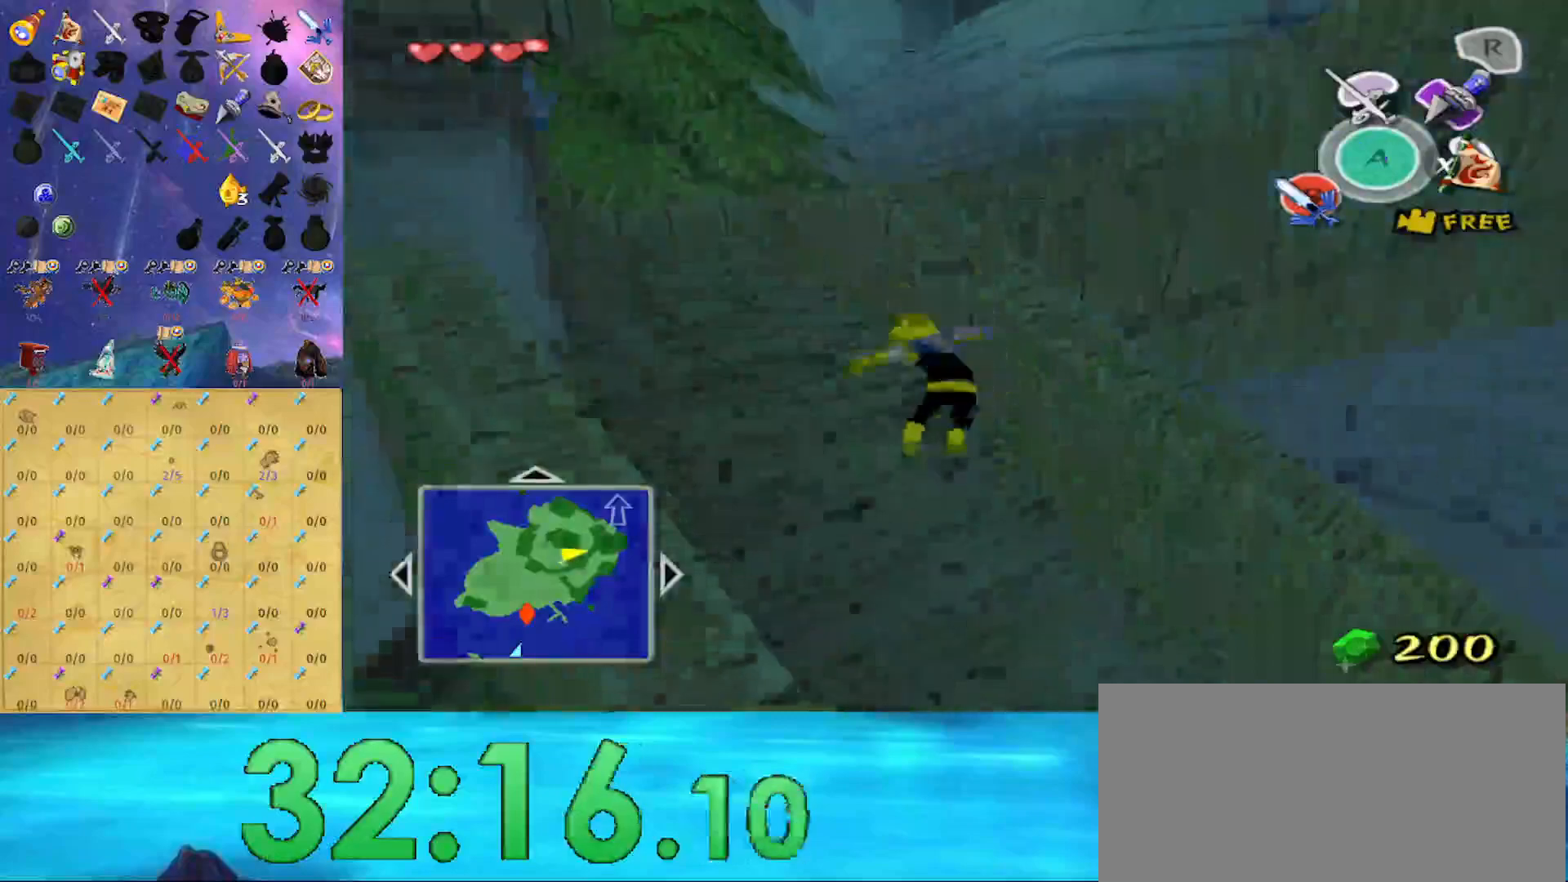
{"buttons": [], "left_stick": "up", "right_stick": "center", "events": [[133, "right_stick", "center"], [167, "left_stick", "up-right"], [333, "B", "down"], [333, "left_stick", "up"], [400, "B", "up"]]}
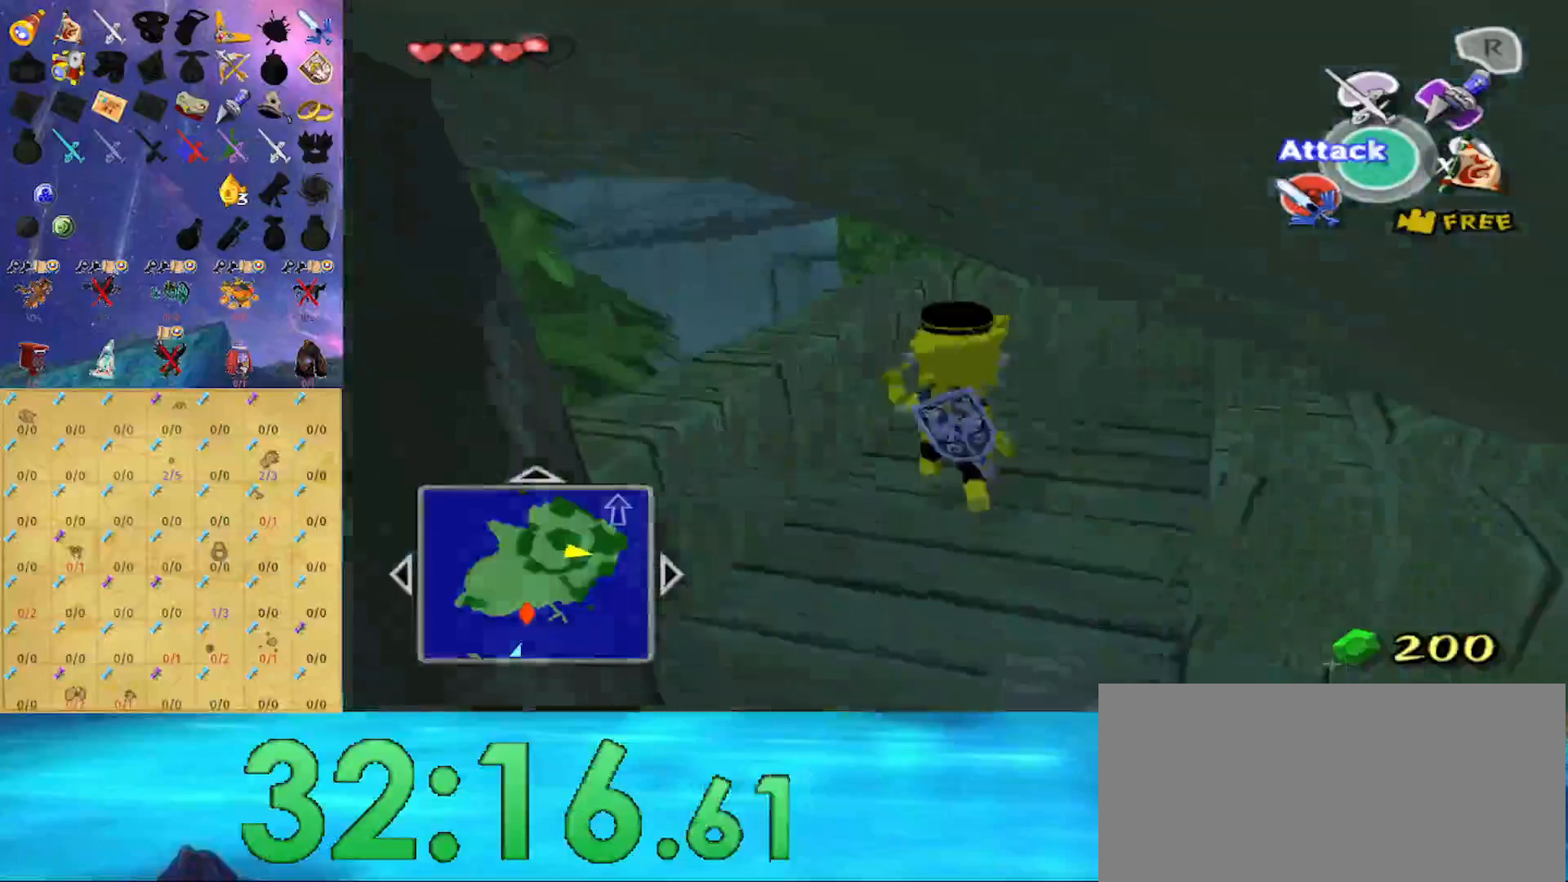
{"buttons": [], "left_stick": "center", "right_stick": "center", "events": [[67, "L1", "down"], [100, "A", "down"], [200, "left_stick", "center"], [233, "A", "up"], [233, "L1", "up"]]}
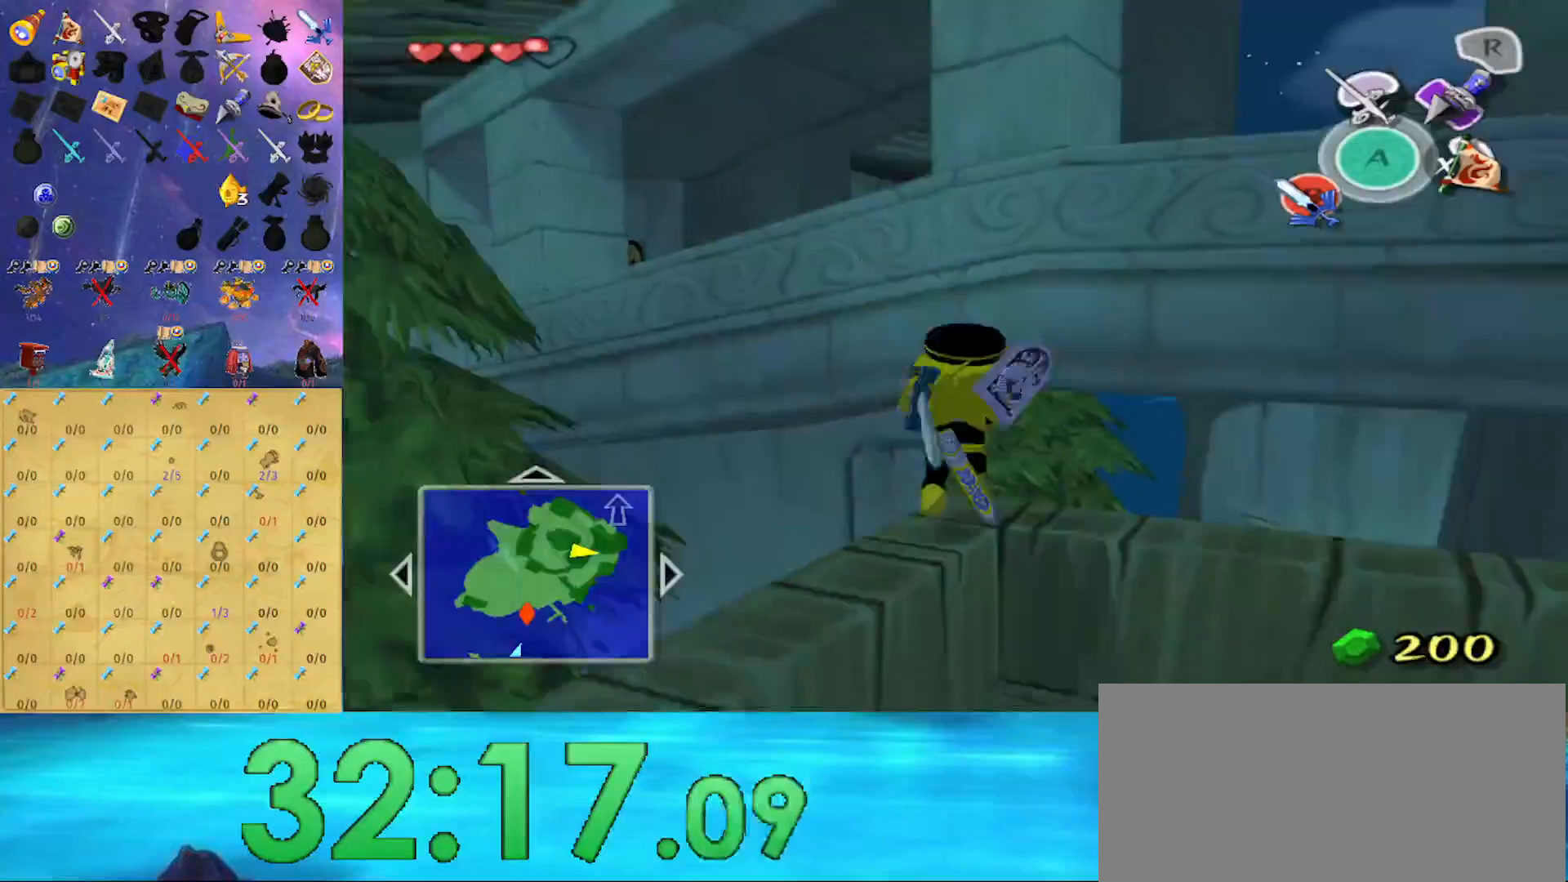
{"buttons": [], "left_stick": "up", "right_stick": "center", "events": [[33, "left_stick", "up"], [367, "A", "down"], [467, "A", "up"]]}
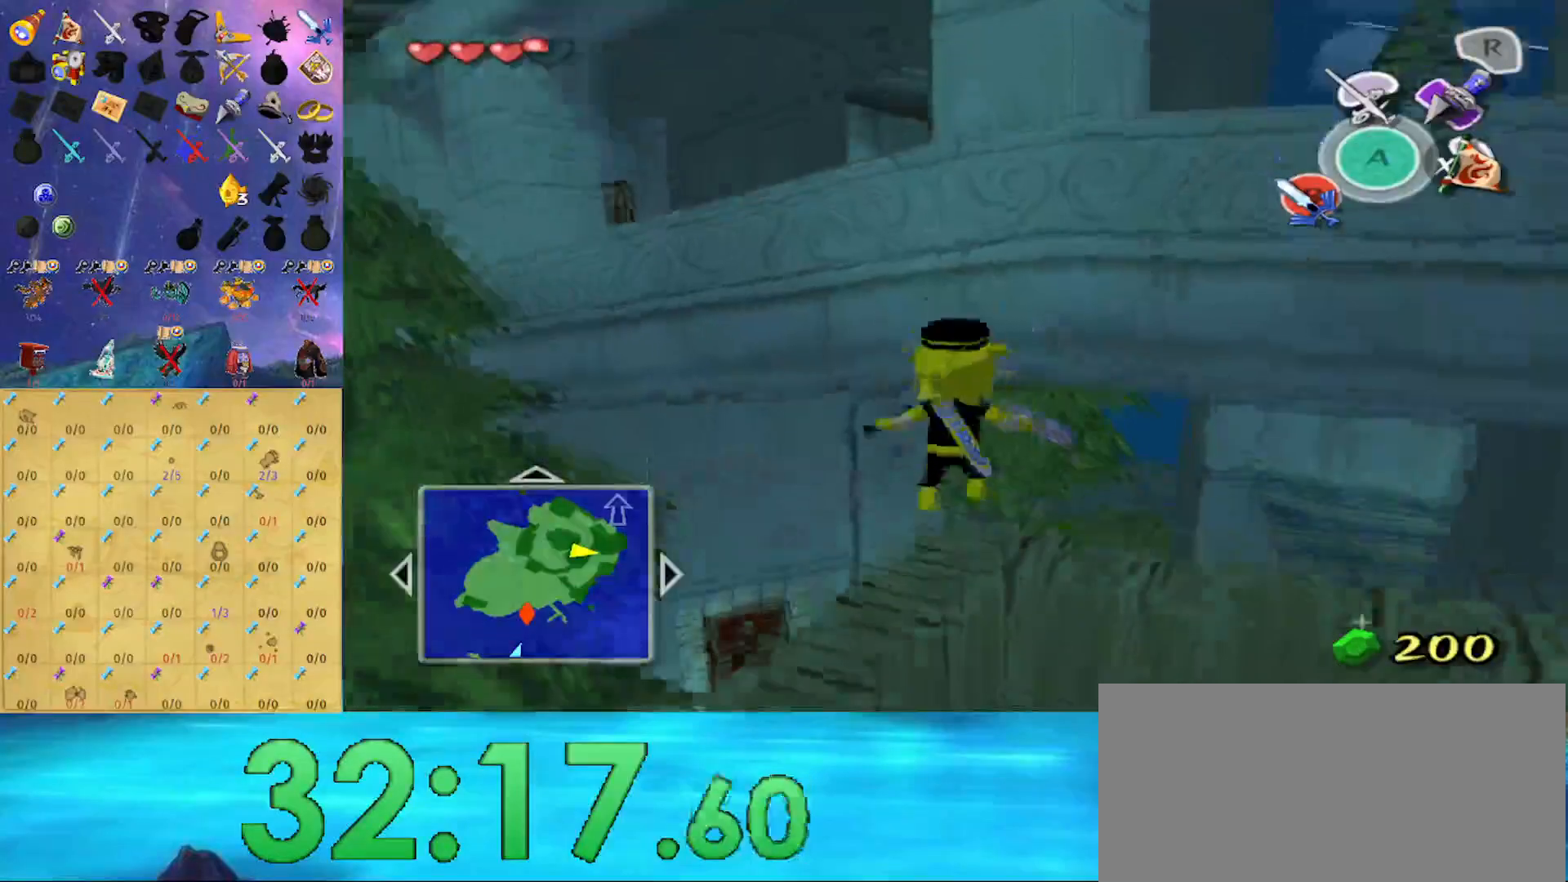
{"buttons": [], "left_stick": "up", "right_stick": "center", "events": []}
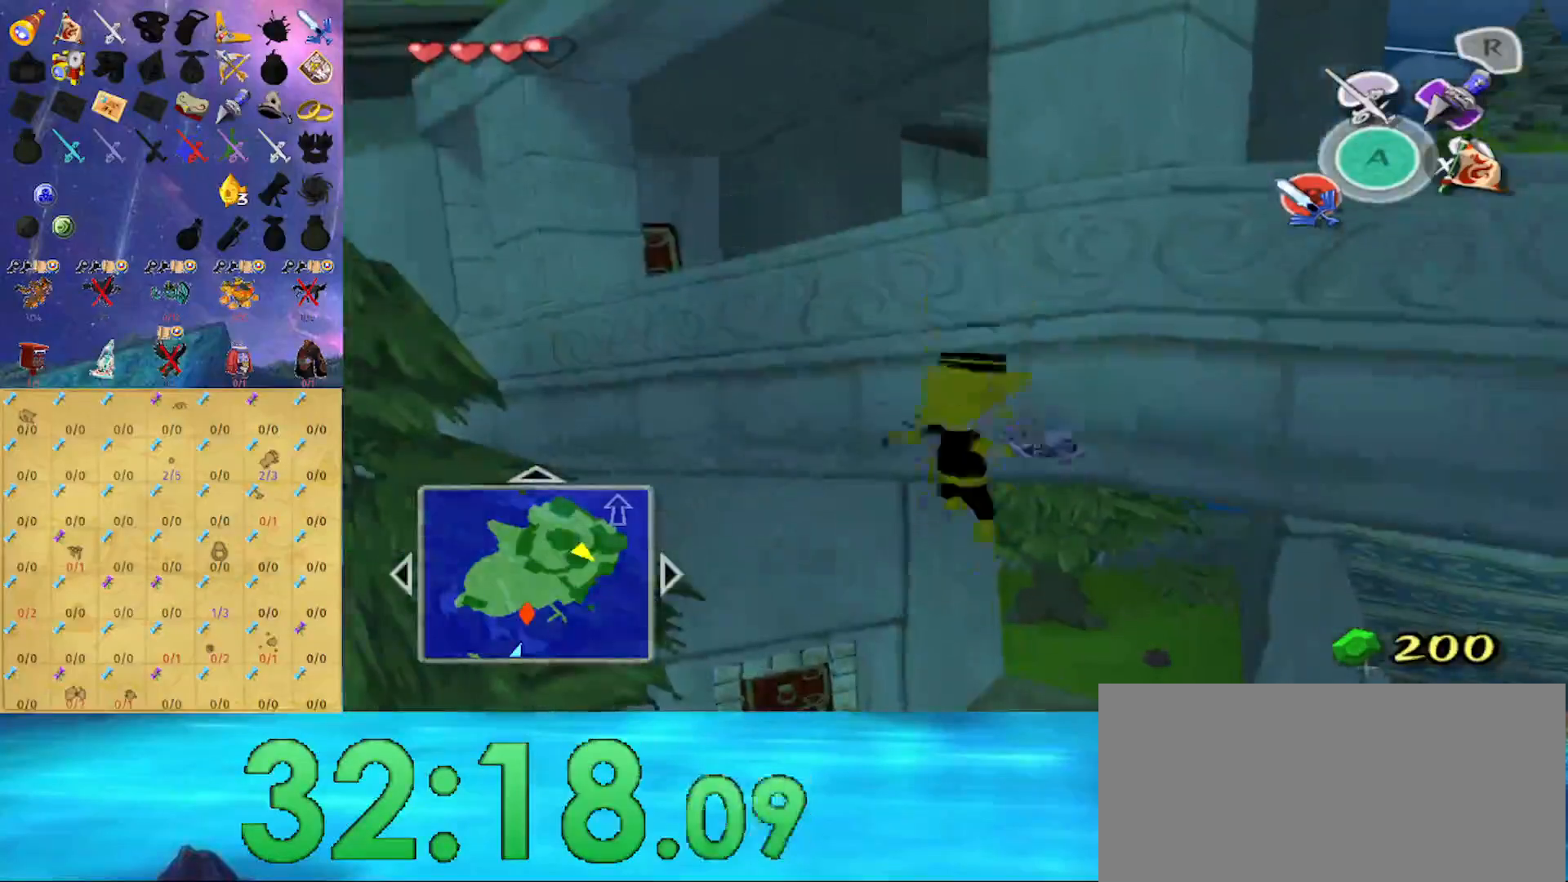
{"buttons": [], "left_stick": "center", "right_stick": "left", "events": [[300, "left_stick", "center"], [333, "right_stick", "left"]]}
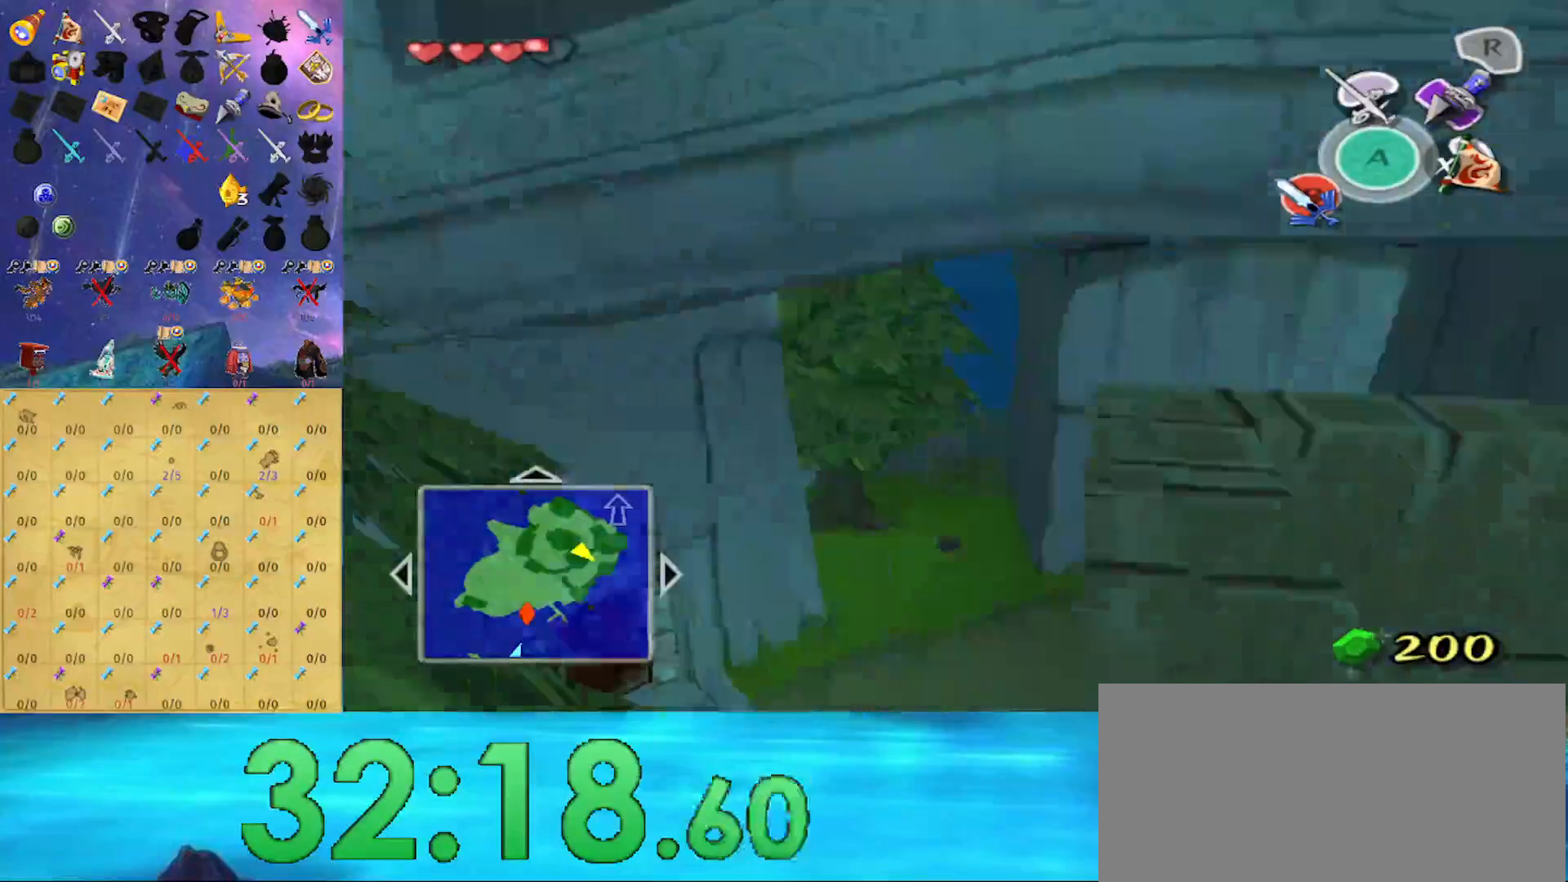
{"buttons": [], "left_stick": "up-right", "right_stick": "left", "events": [[100, "left_stick", "down-right"], [400, "left_stick", "right"], [500, "left_stick", "up-right"]]}
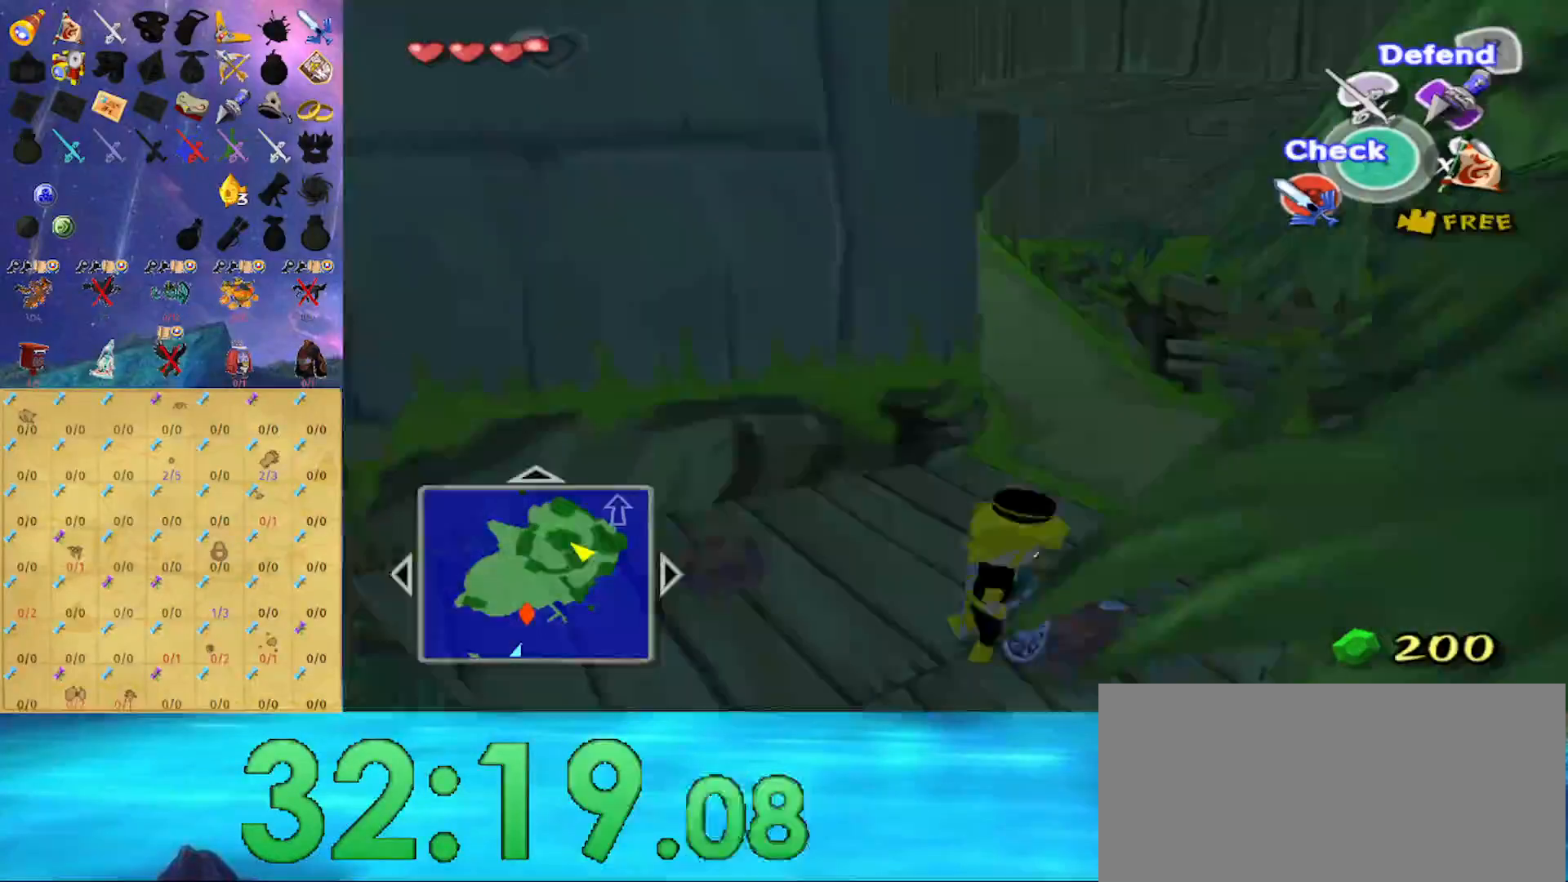
{"buttons": ["A"], "left_stick": "up-left", "right_stick": "center", "events": [[33, "right_stick", "down-left"], [133, "right_stick", "center"], [167, "left_stick", "up"], [333, "left_stick", "up-left"], [433, "A", "down"]]}
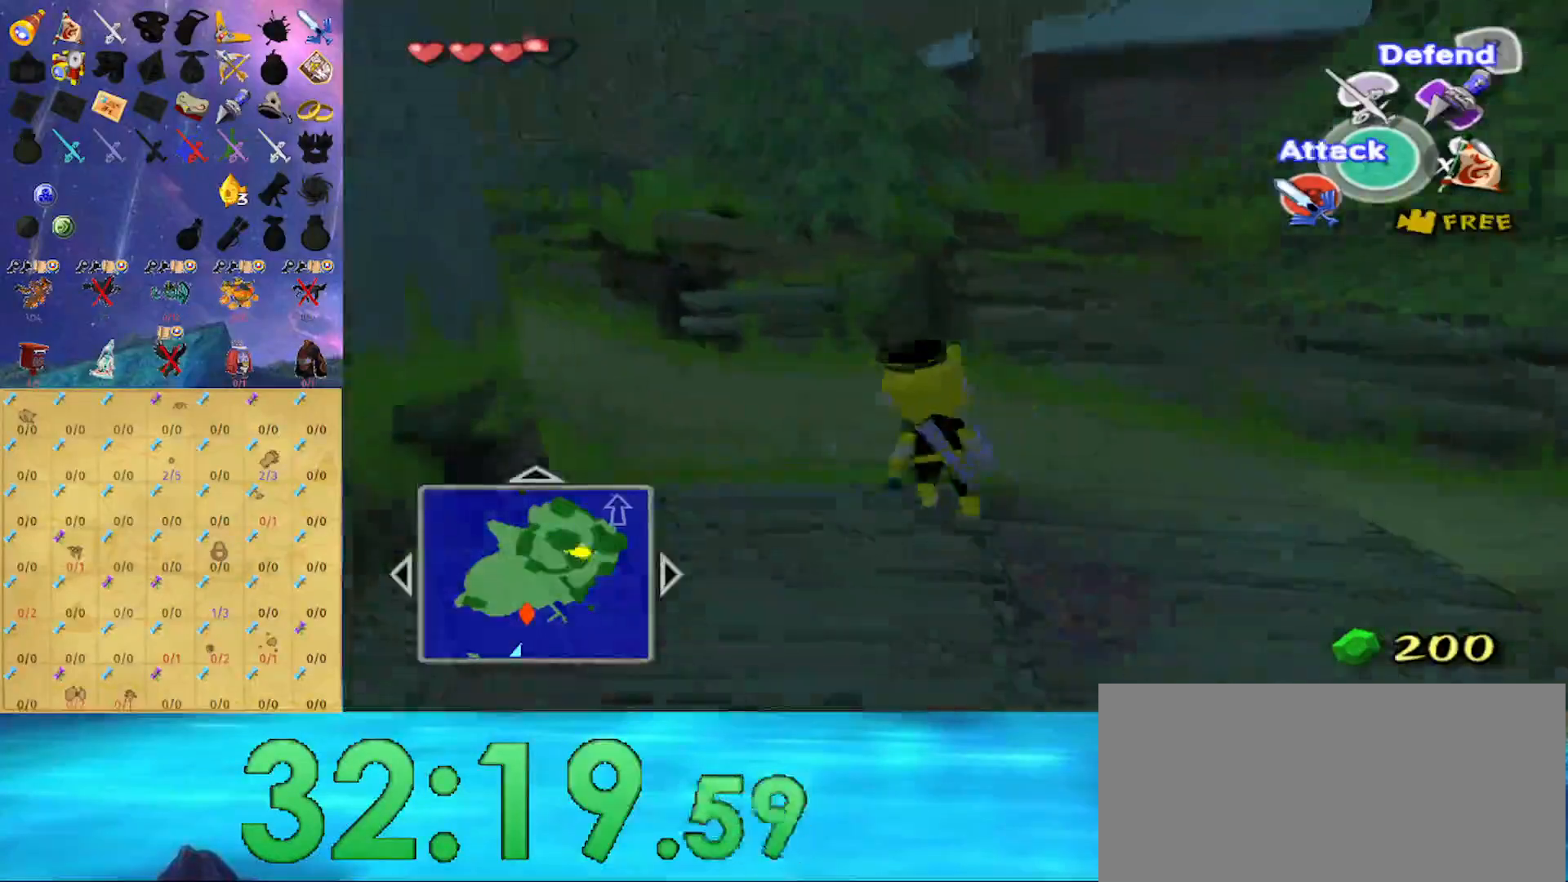
{"buttons": [], "left_stick": "up-left", "right_stick": "center", "events": [[133, "A", "up"], [267, "right_stick", "right"], [367, "right_stick", "center"]]}
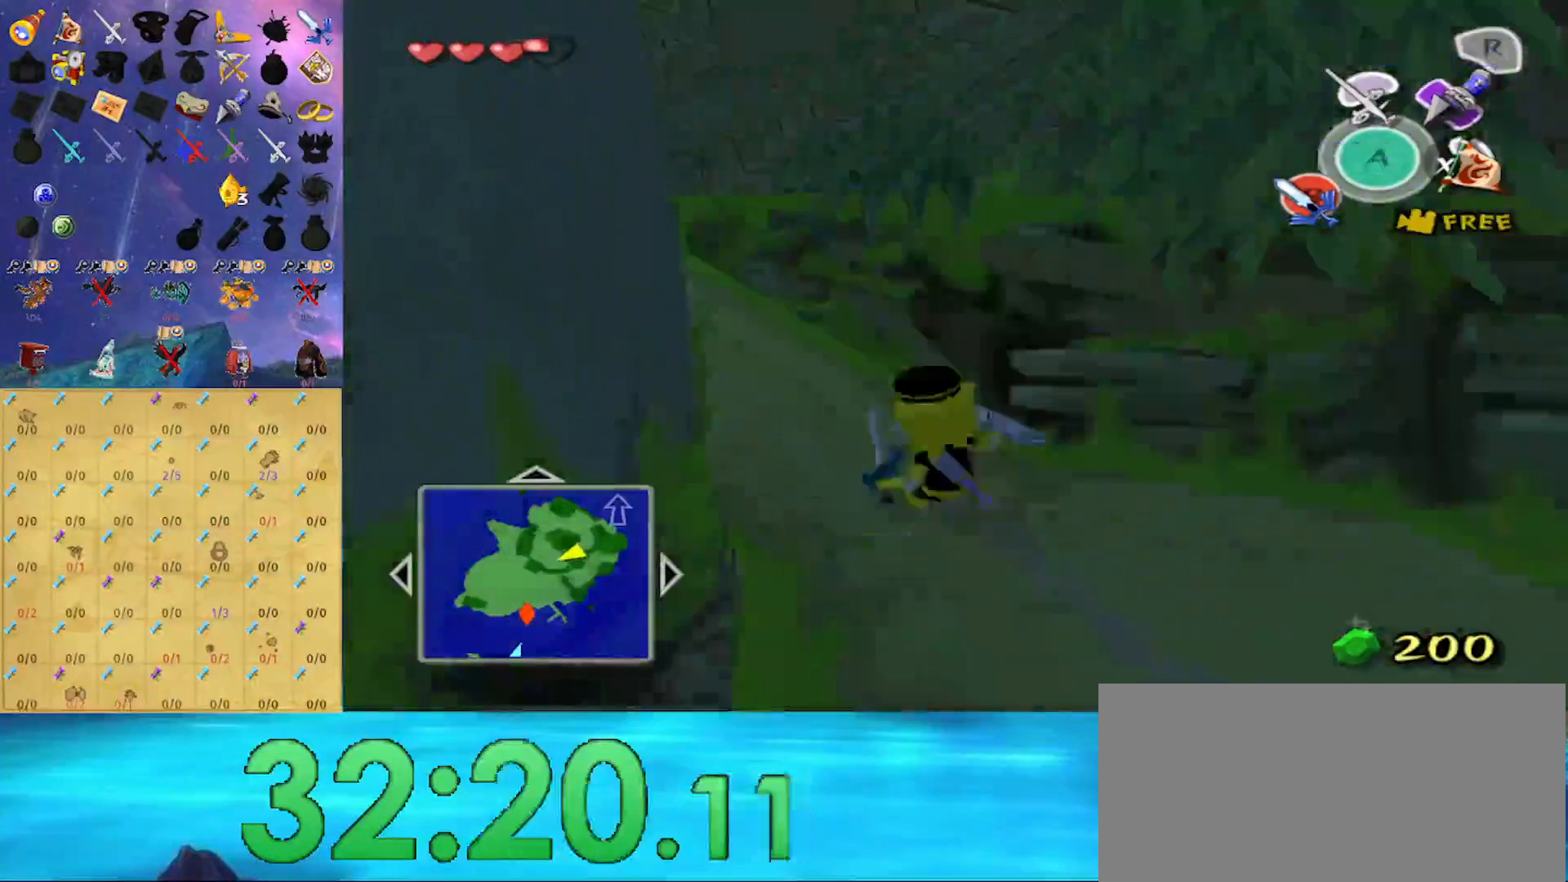
{"buttons": [], "left_stick": "up-left", "right_stick": "center", "events": [[33, "A", "down"], [133, "A", "up"]]}
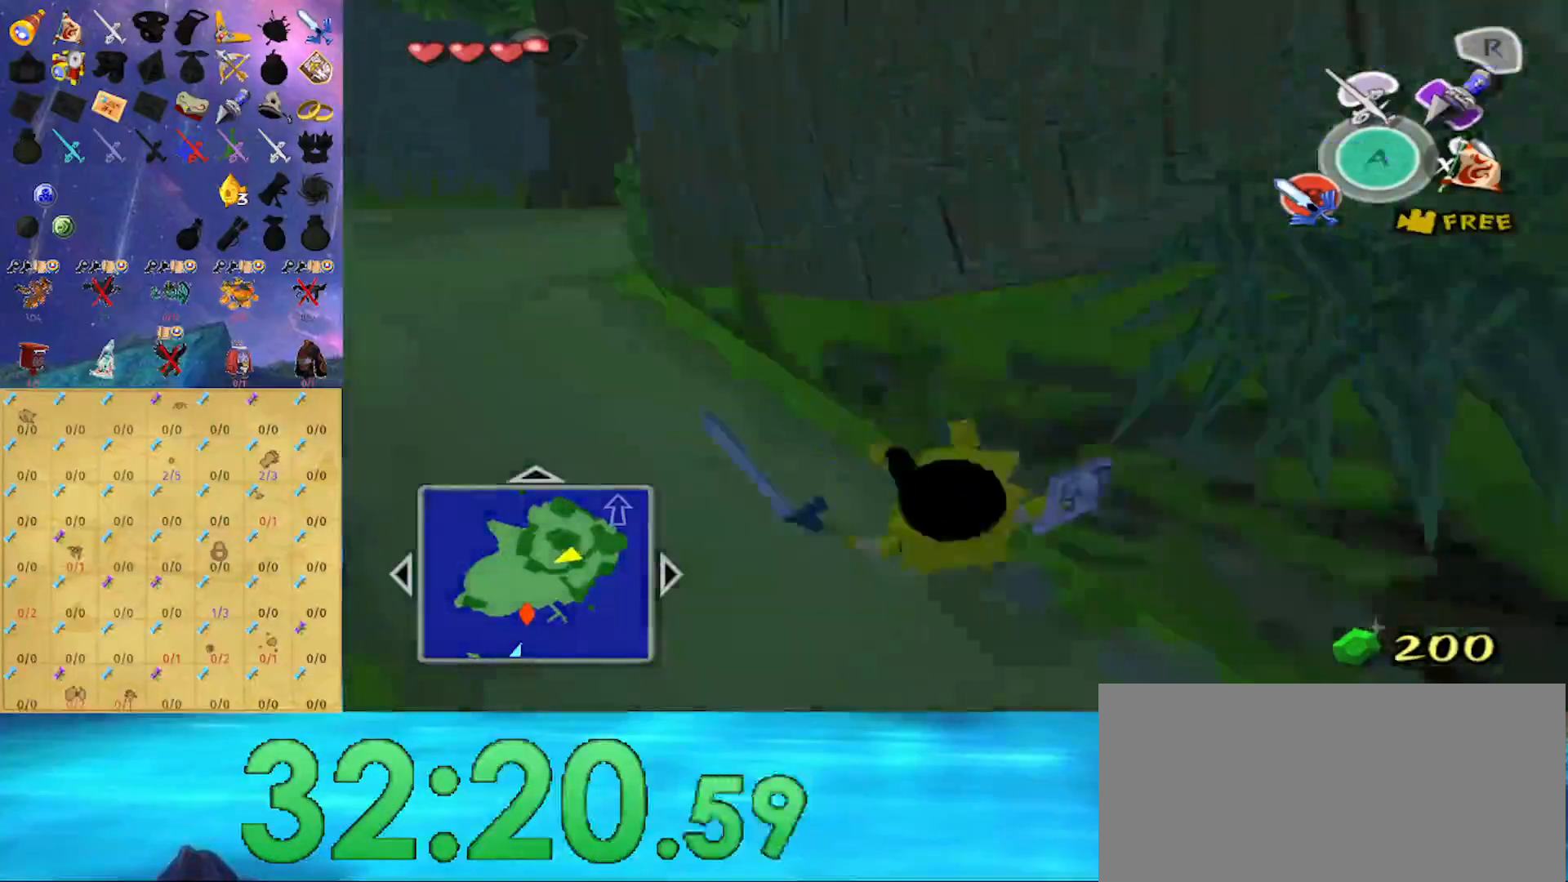
{"buttons": [], "left_stick": "up", "right_stick": "left", "events": [[133, "A", "down"], [167, "left_stick", "up"], [233, "A", "up"], [333, "right_stick", "left"]]}
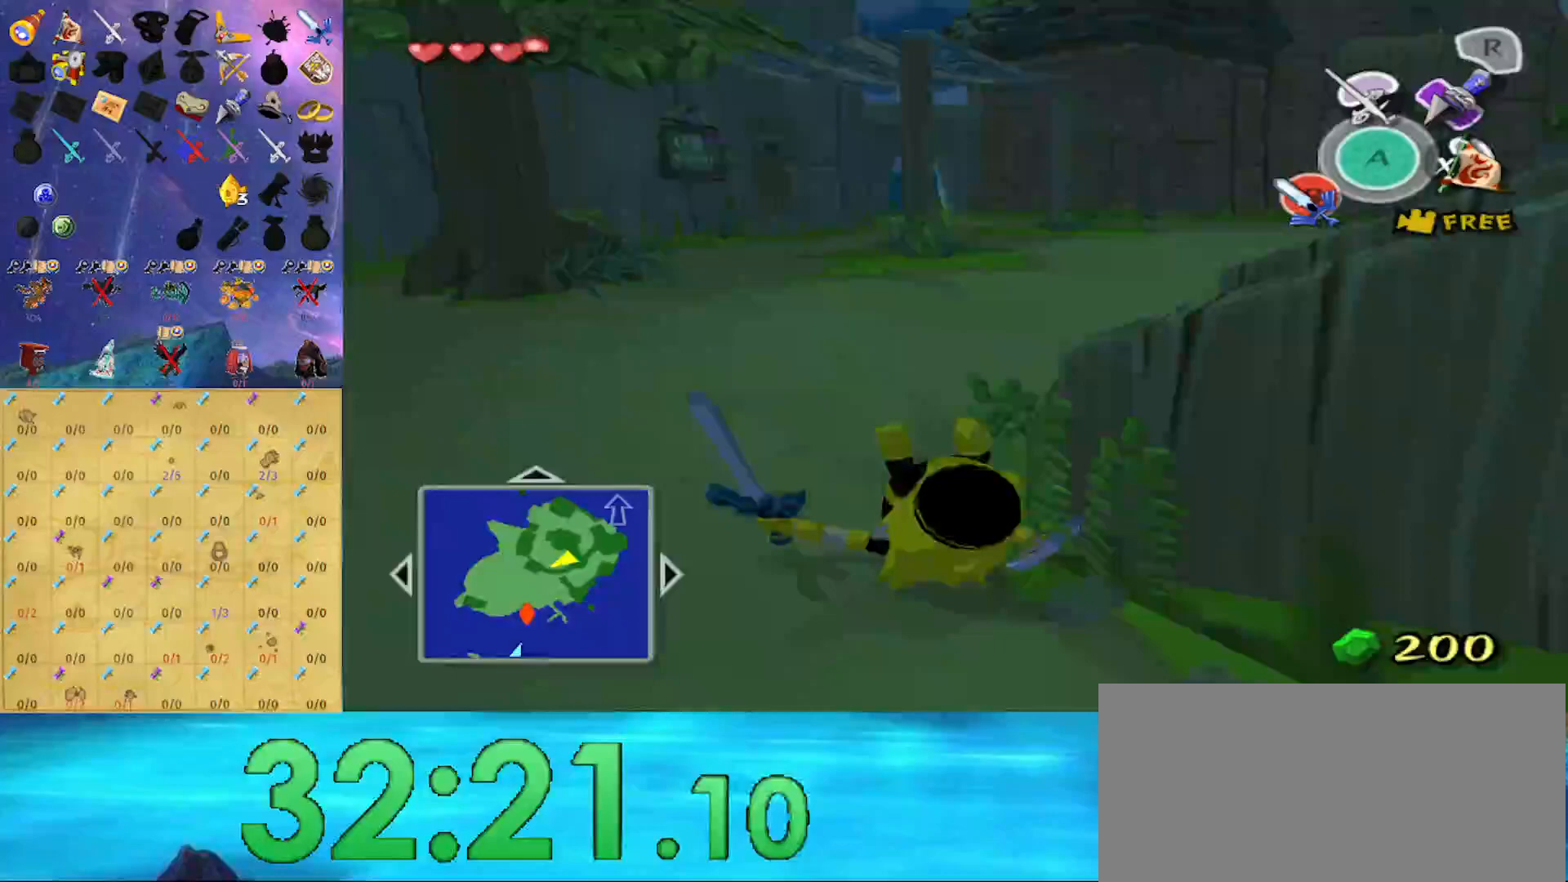
{"buttons": [], "left_stick": "up", "right_stick": "center", "events": [[467, "right_stick", "center"]]}
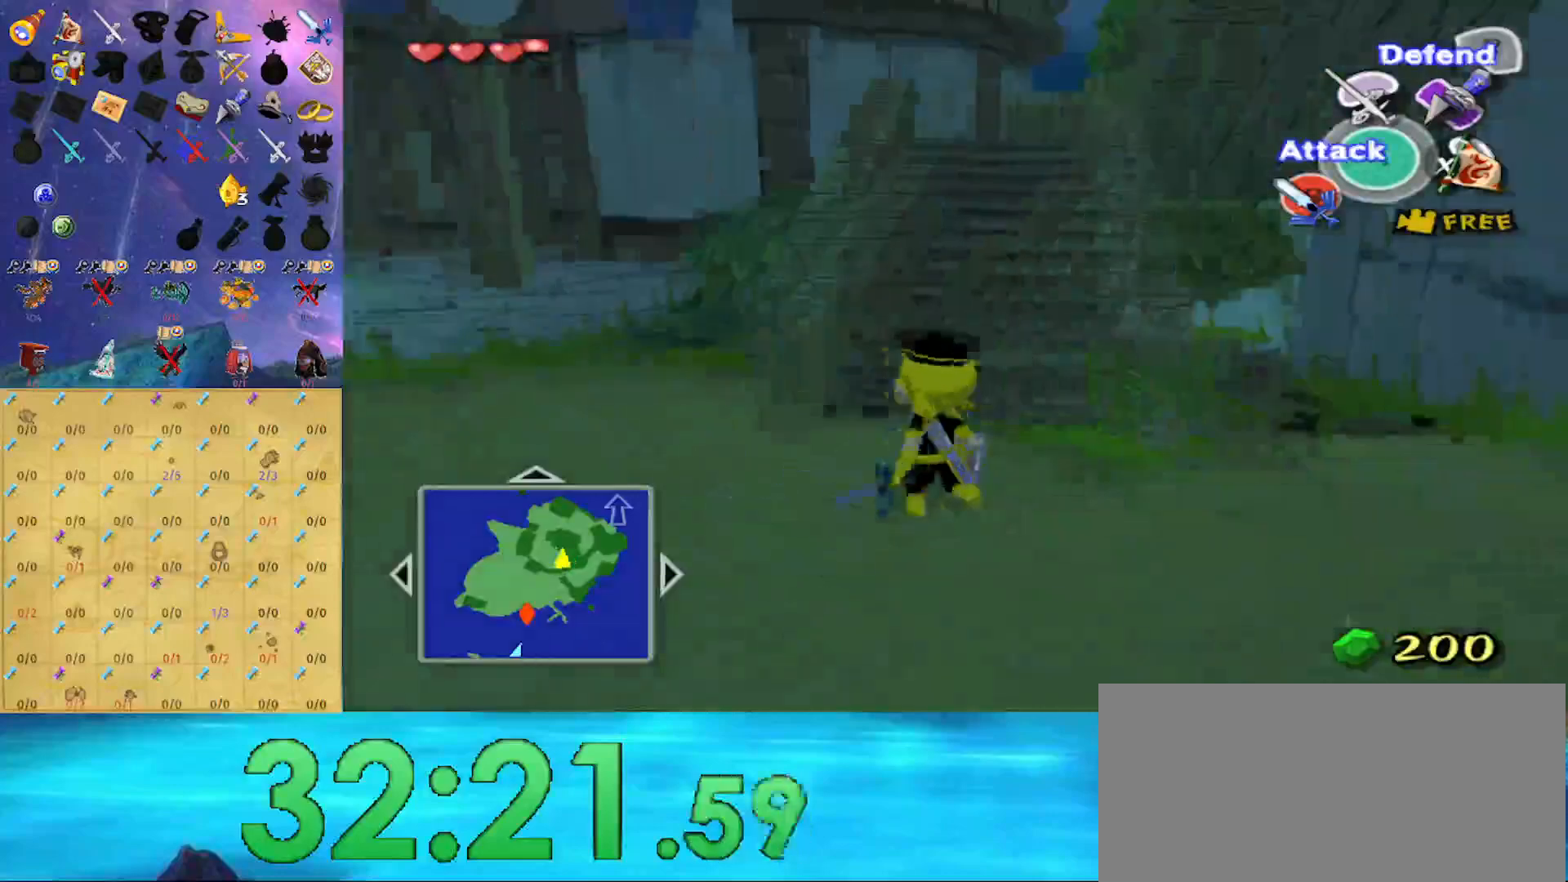
{"buttons": [], "left_stick": "up-left", "right_stick": "left", "events": [[67, "A", "down"], [167, "A", "up"], [233, "left_stick", "center"], [267, "right_stick", "left"], [467, "left_stick", "up-left"]]}
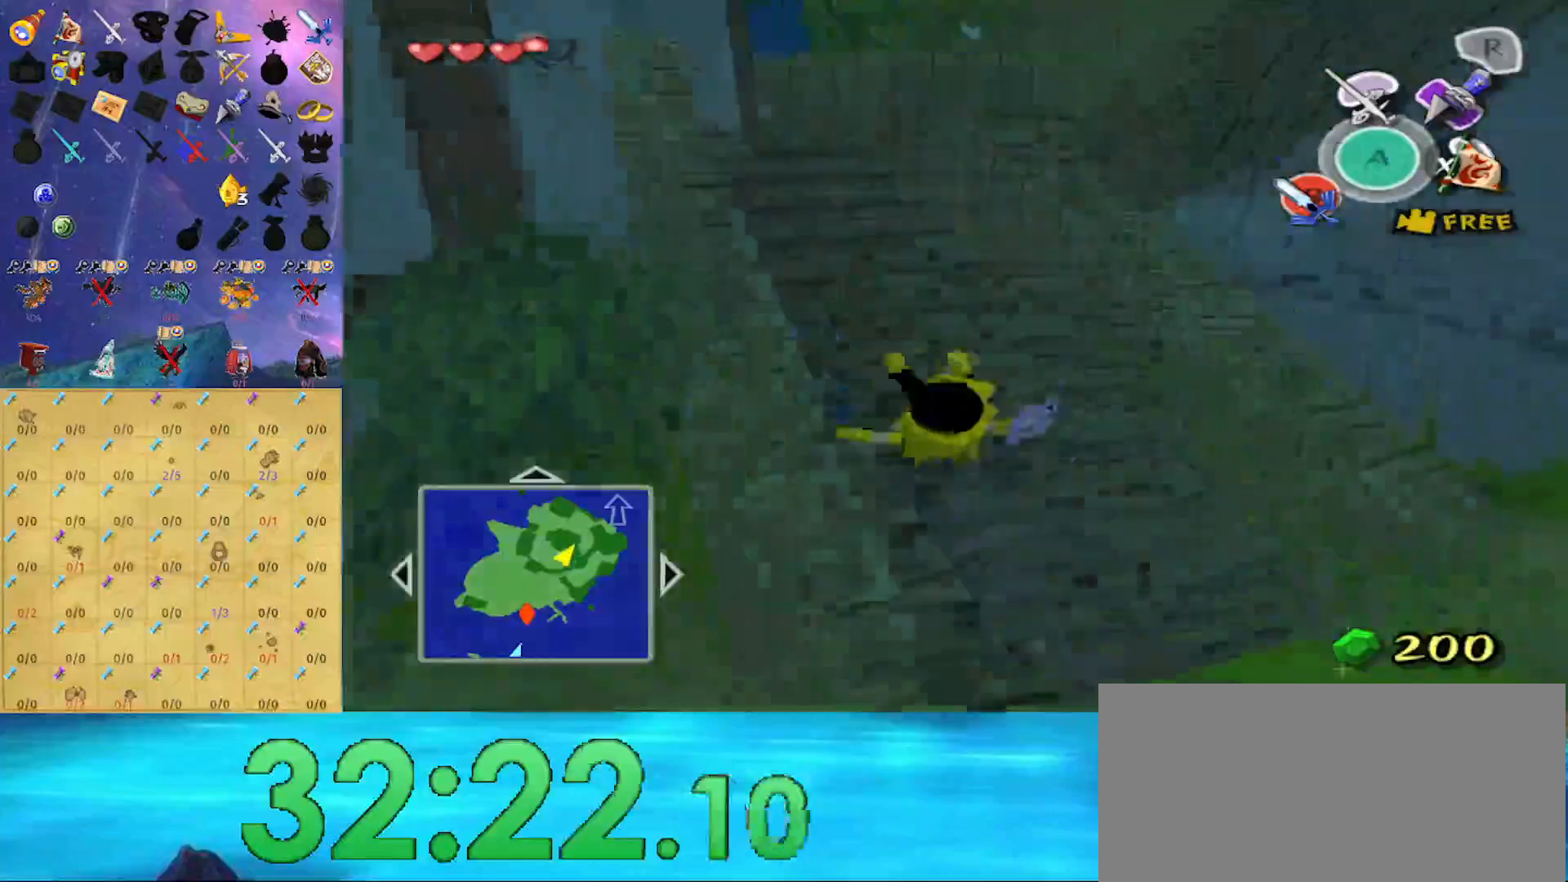
{"buttons": [], "left_stick": "up-left", "right_stick": "center", "events": [[200, "right_stick", "center"]]}
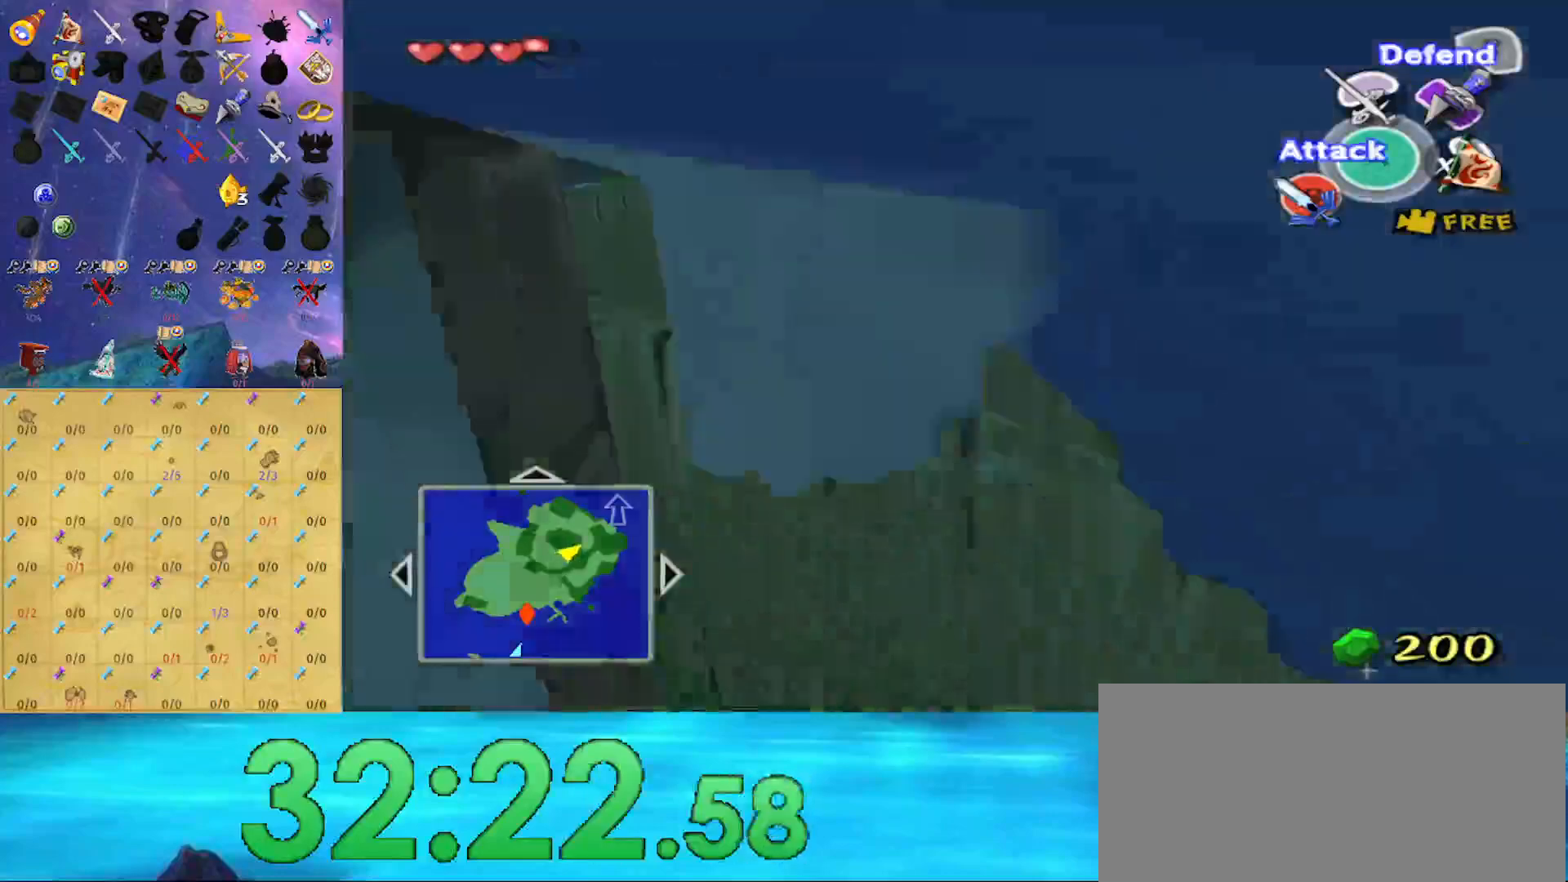
{"buttons": [], "left_stick": "up", "right_stick": "center", "events": [[133, "right_stick", "right"], [167, "left_stick", "up"], [233, "right_stick", "center"]]}
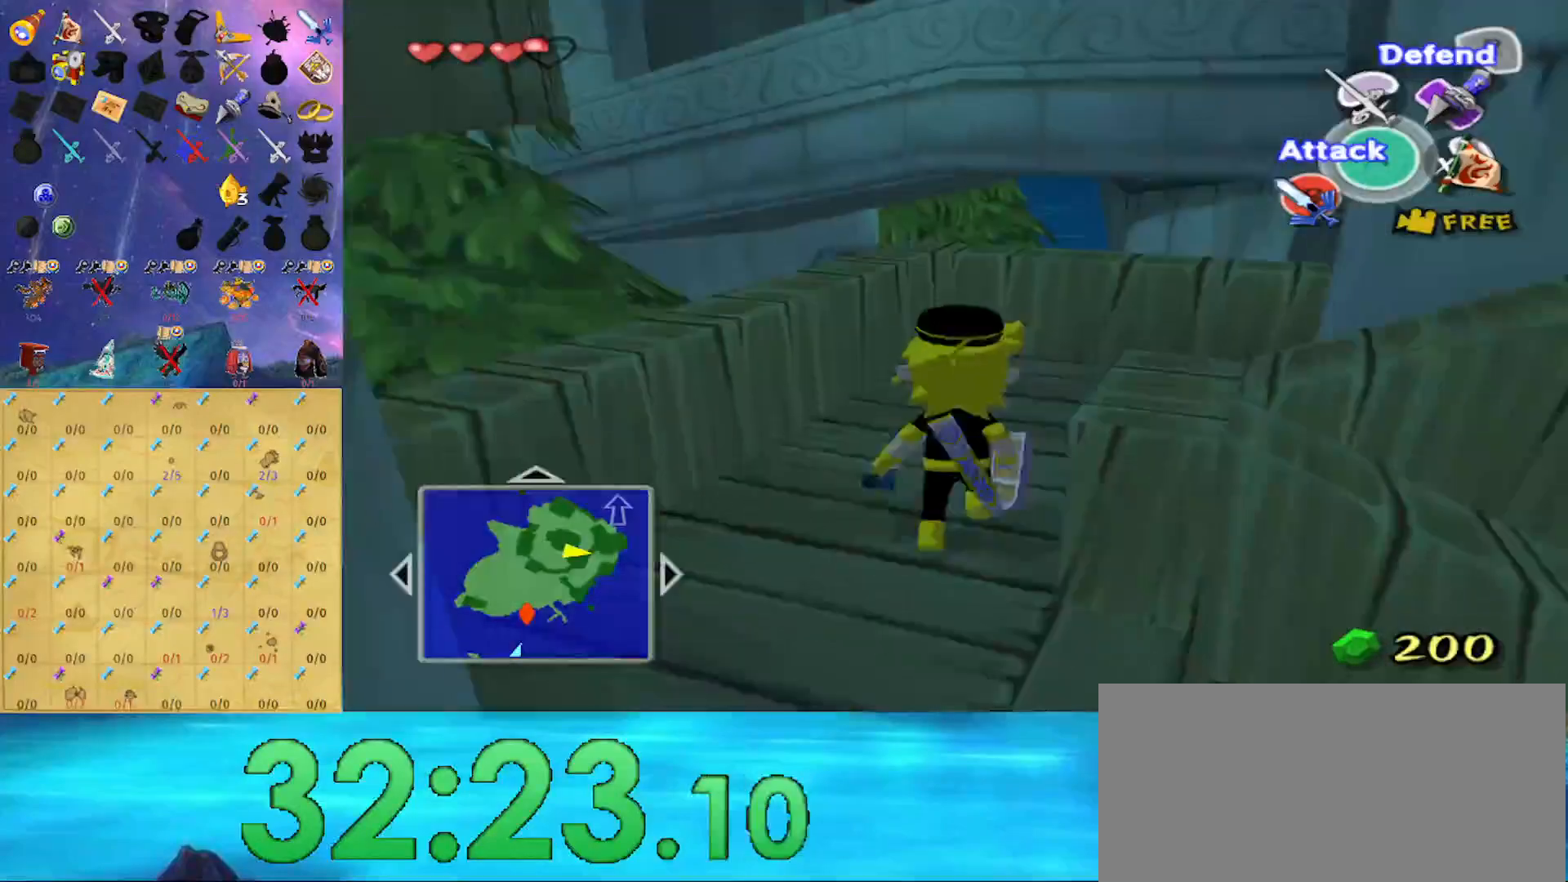
{"buttons": [], "left_stick": "center", "right_stick": "center", "events": [[133, "L1", "down"], [167, "A", "down"], [267, "A", "up"], [300, "left_stick", "up-left"], [333, "L1", "up"], [500, "left_stick", "center"]]}
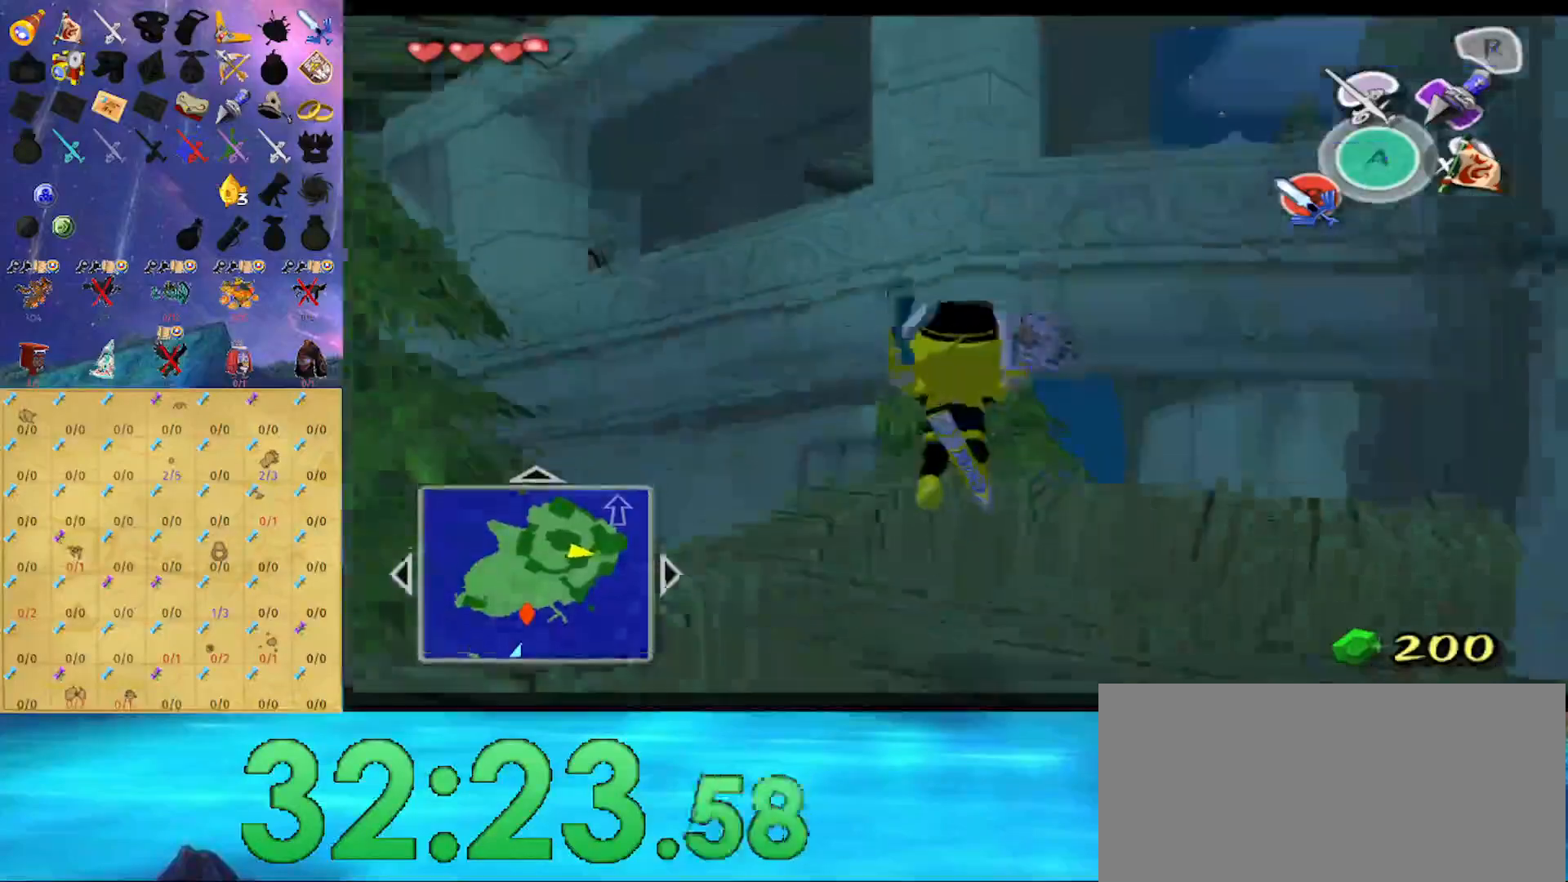
{"buttons": [], "left_stick": "up-left", "right_stick": "center", "events": [[267, "left_stick", "up-left"]]}
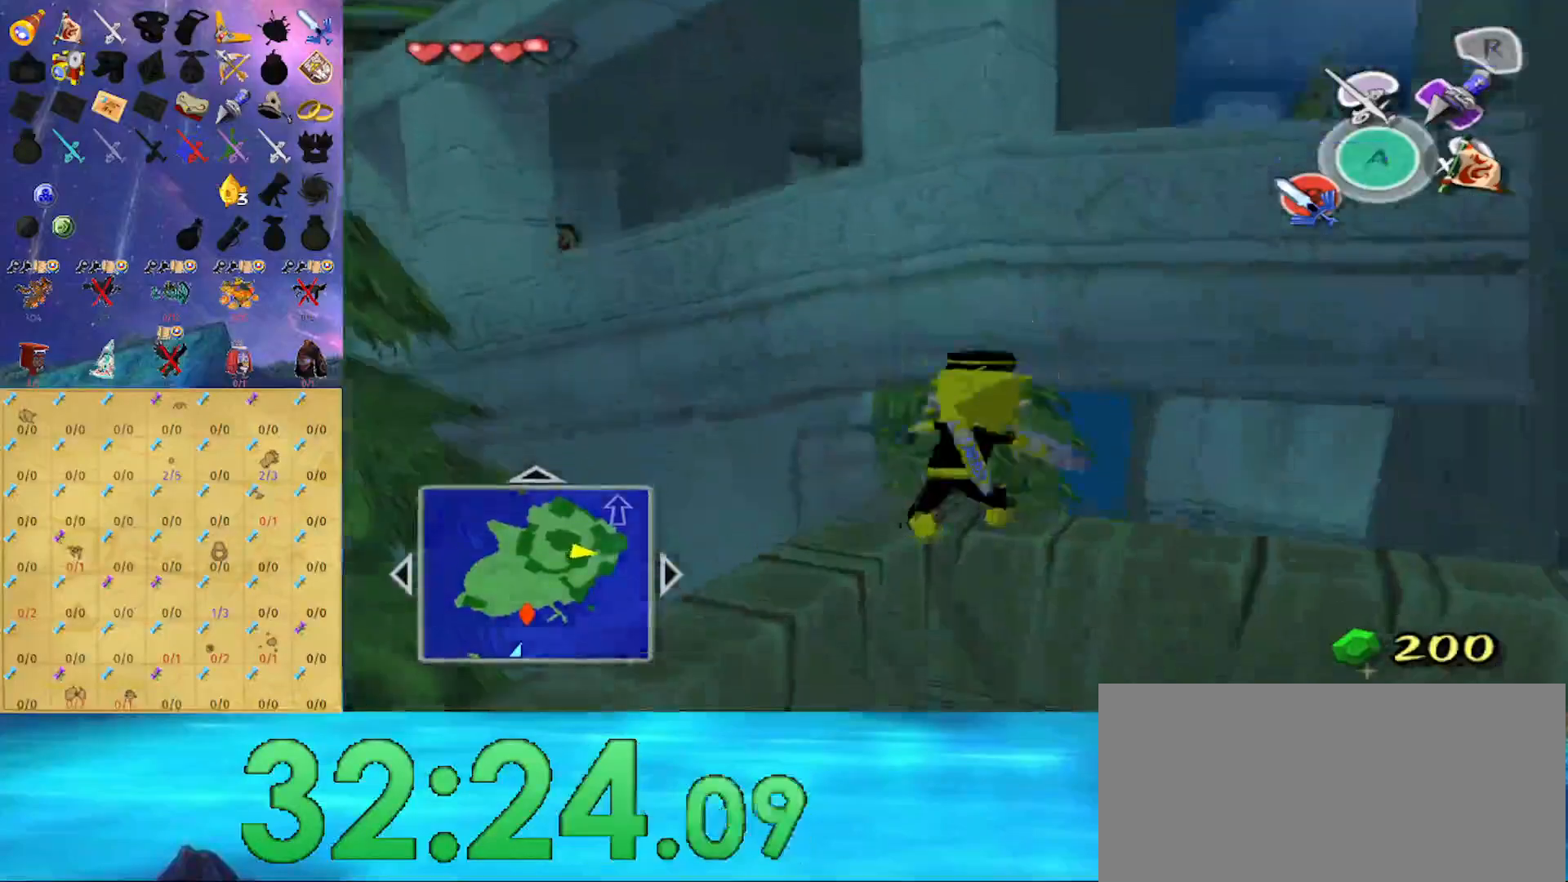
{"buttons": [], "left_stick": "up", "right_stick": "center", "events": [[33, "left_stick", "up"], [67, "A", "down"], [167, "A", "up"]]}
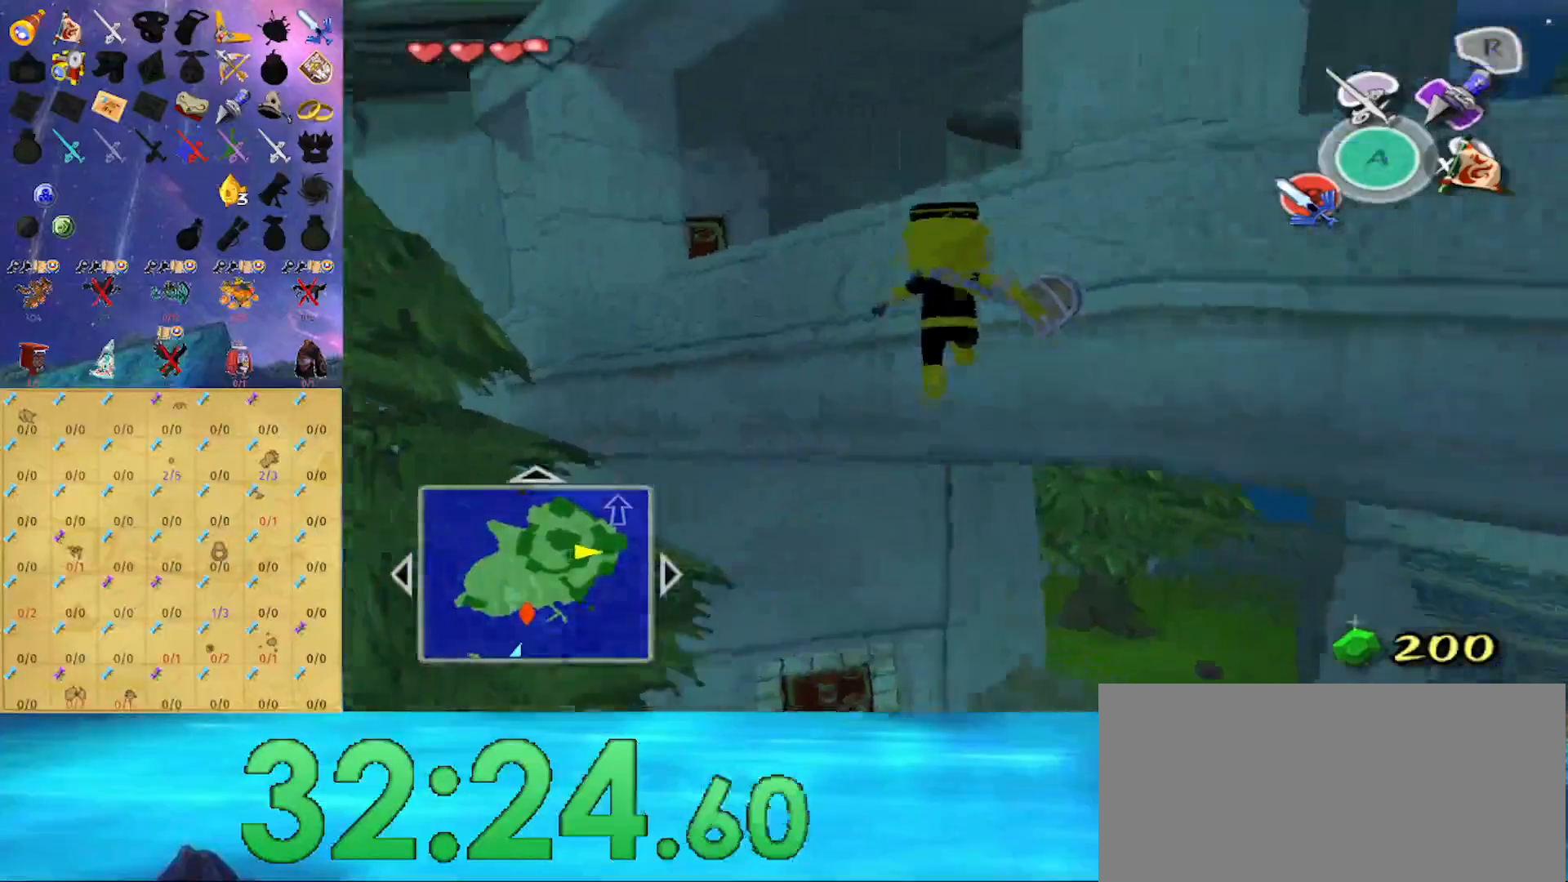
{"buttons": [], "left_stick": "right", "right_stick": "down", "events": [[167, "left_stick", "up-right"], [267, "right_stick", "left"], [333, "right_stick", "down-left"], [367, "left_stick", "right"], [433, "right_stick", "down"]]}
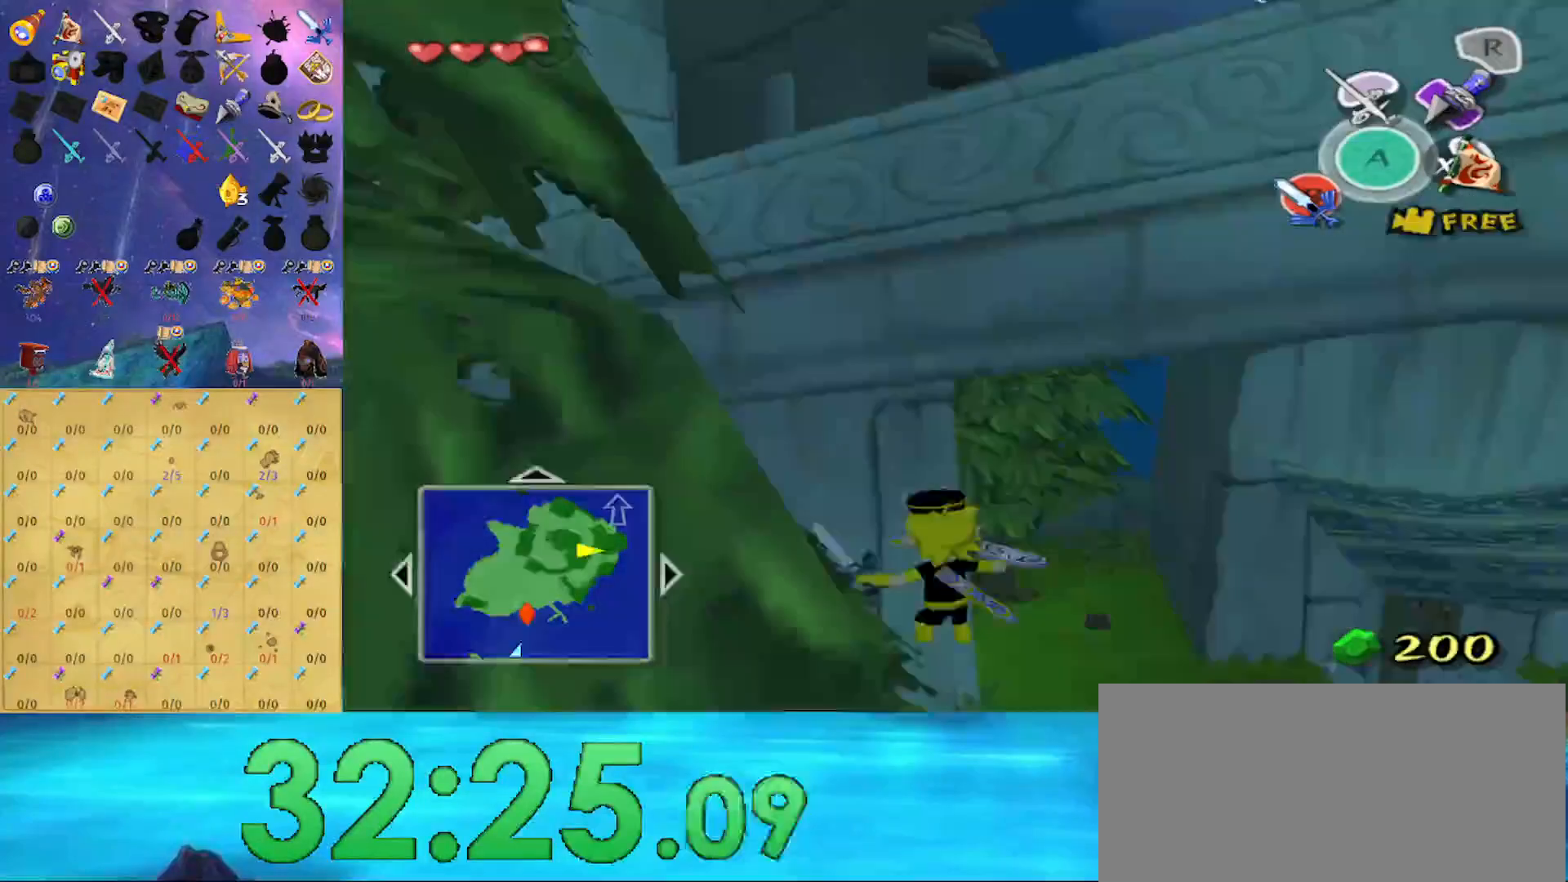
{"buttons": [], "left_stick": "right", "right_stick": "left", "events": [[33, "left_stick", "down-right"], [100, "right_stick", "left"], [233, "left_stick", "right"]]}
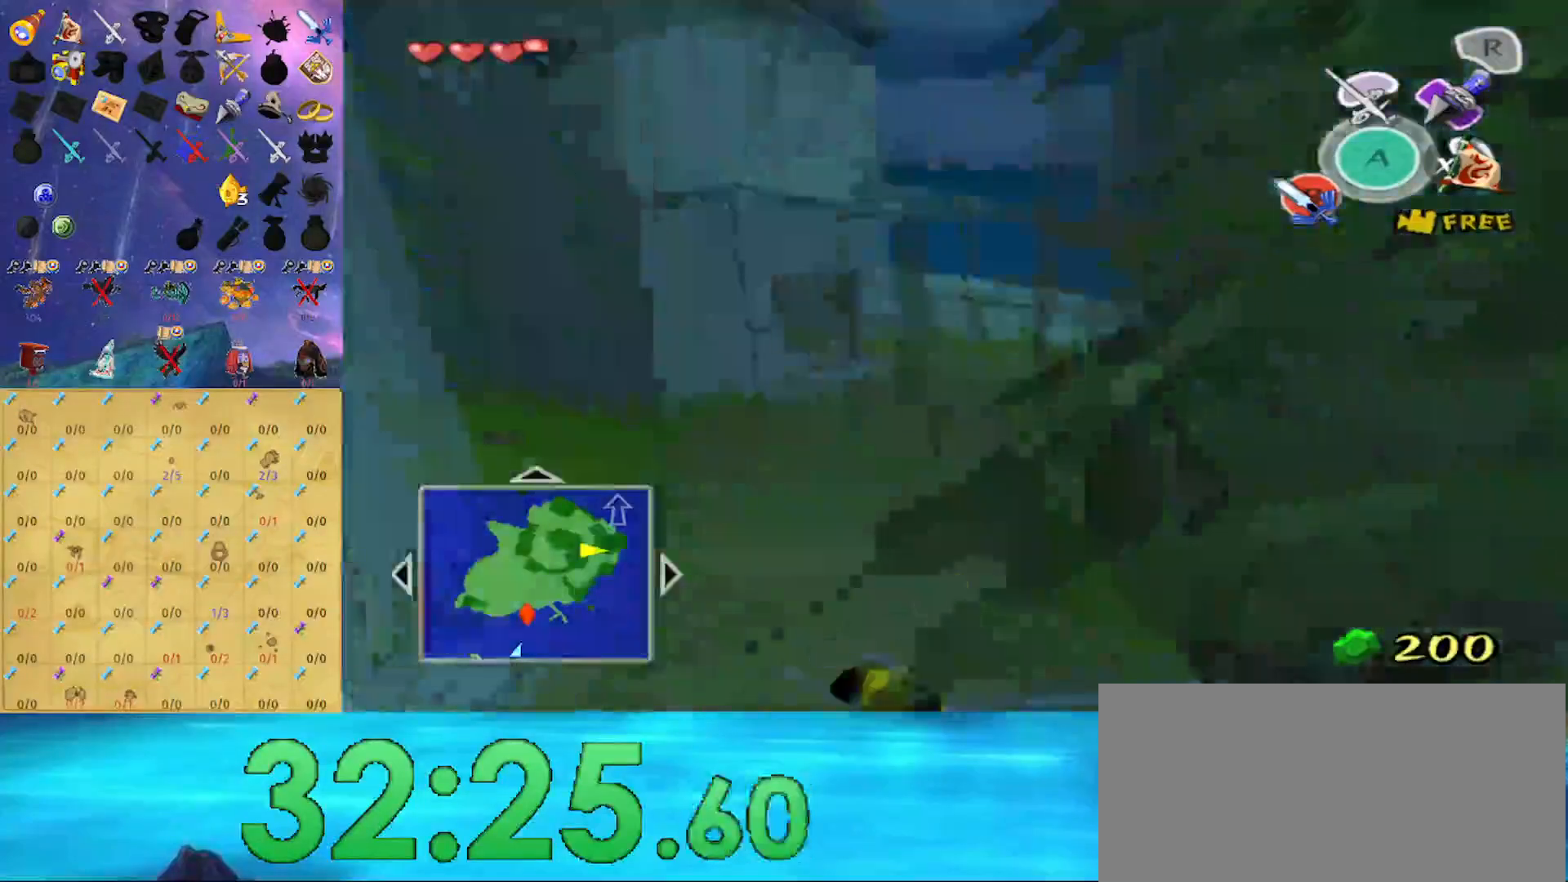
{"buttons": [], "left_stick": "up-right", "right_stick": "center", "events": [[300, "left_stick", "up-right"], [333, "right_stick", "center"]]}
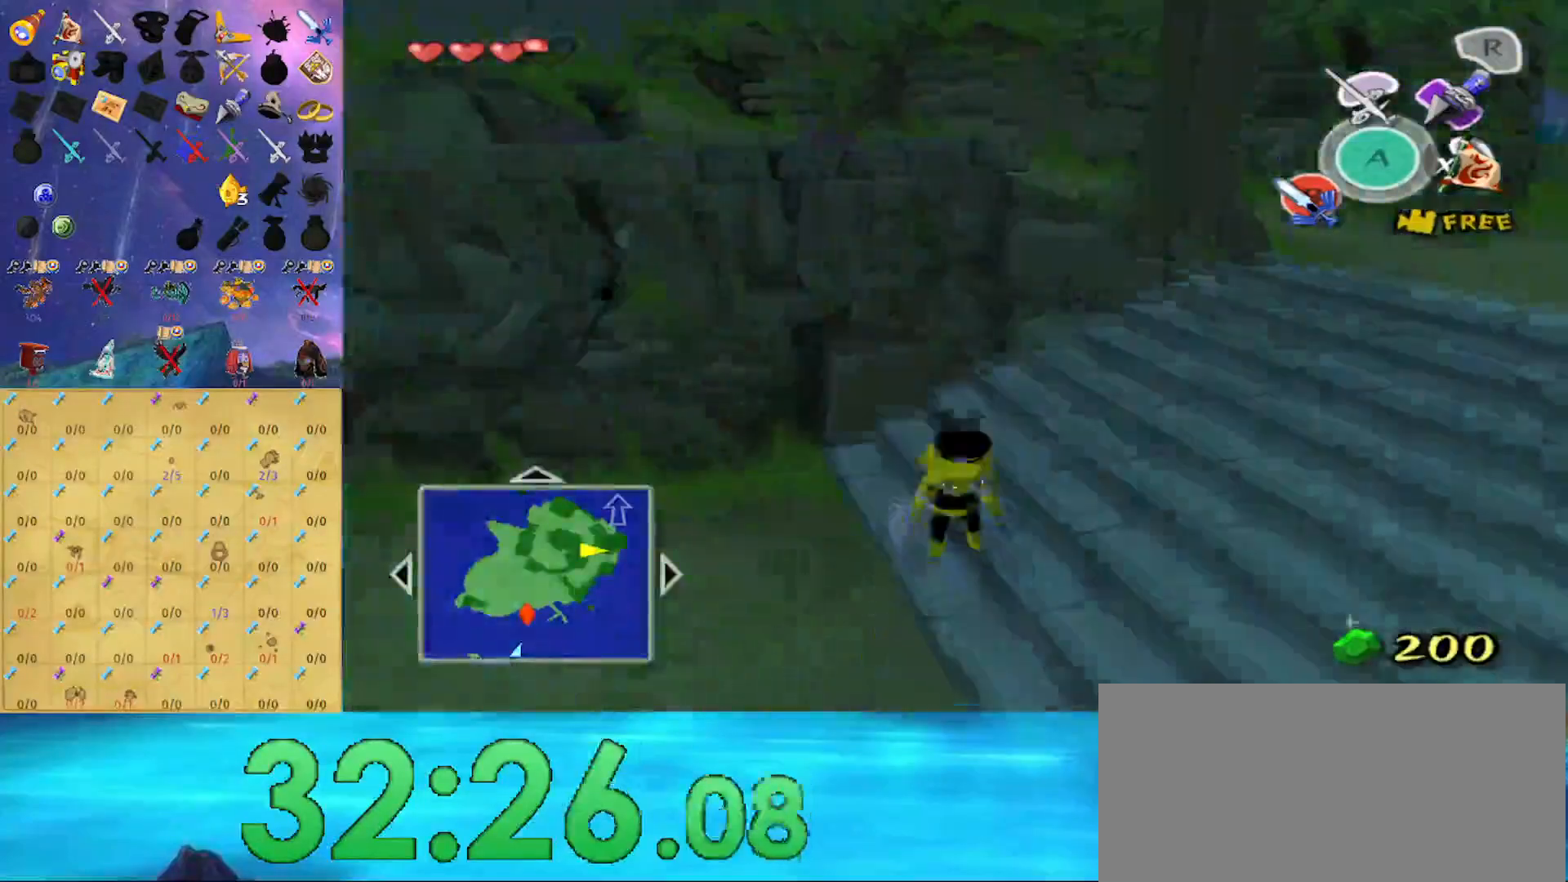
{"buttons": [], "left_stick": "up", "right_stick": "center", "events": [[67, "left_stick", "up"]]}
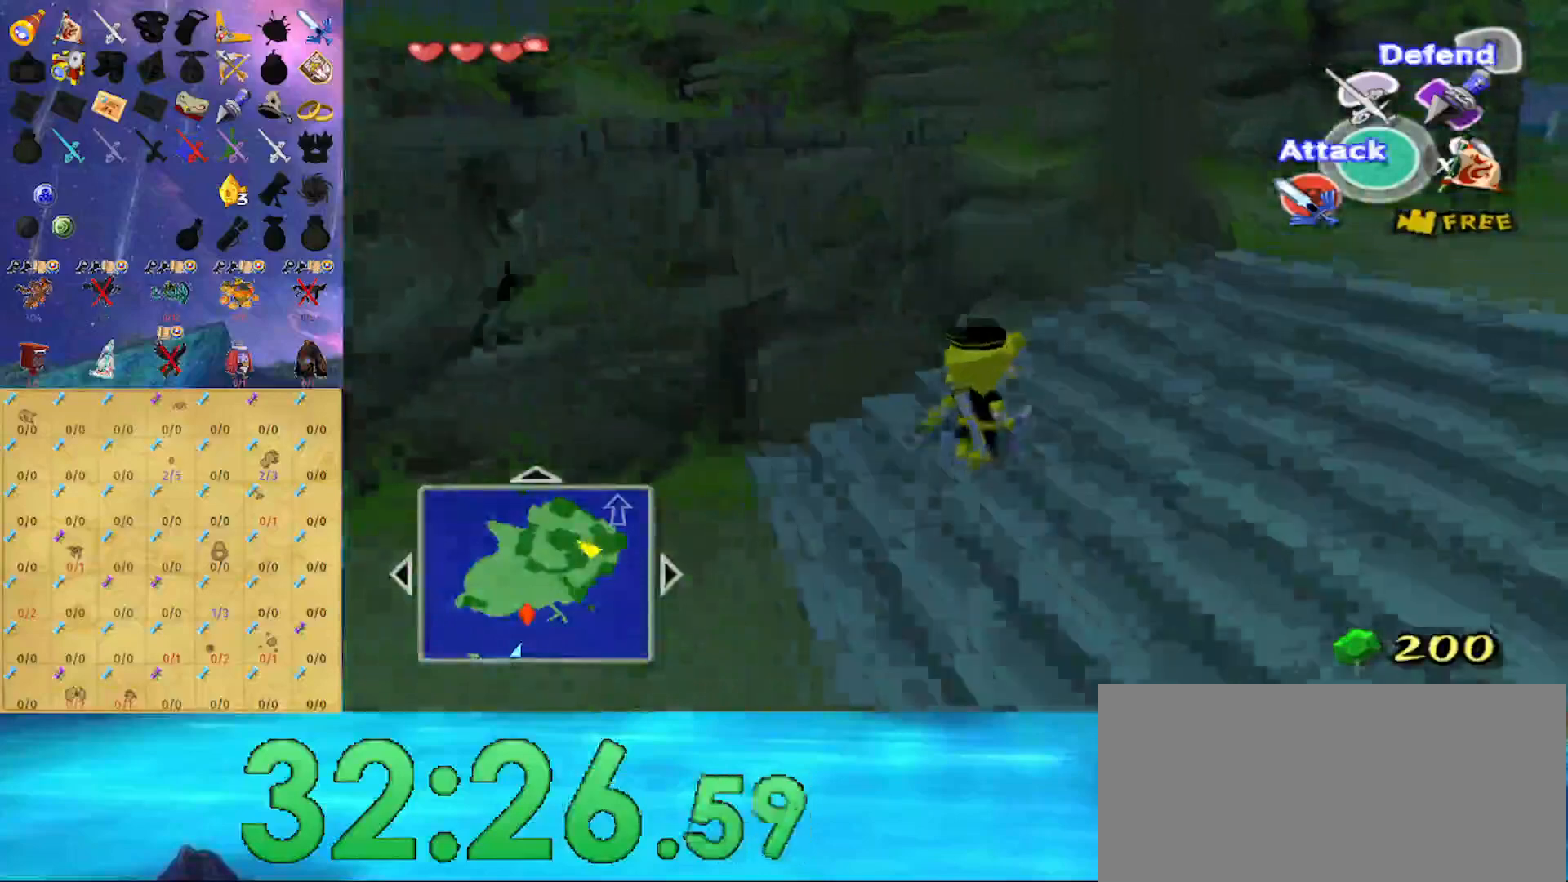
{"buttons": [], "left_stick": "up-left", "right_stick": "center", "events": [[333, "A", "down"], [433, "A", "up"], [433, "left_stick", "up-left"]]}
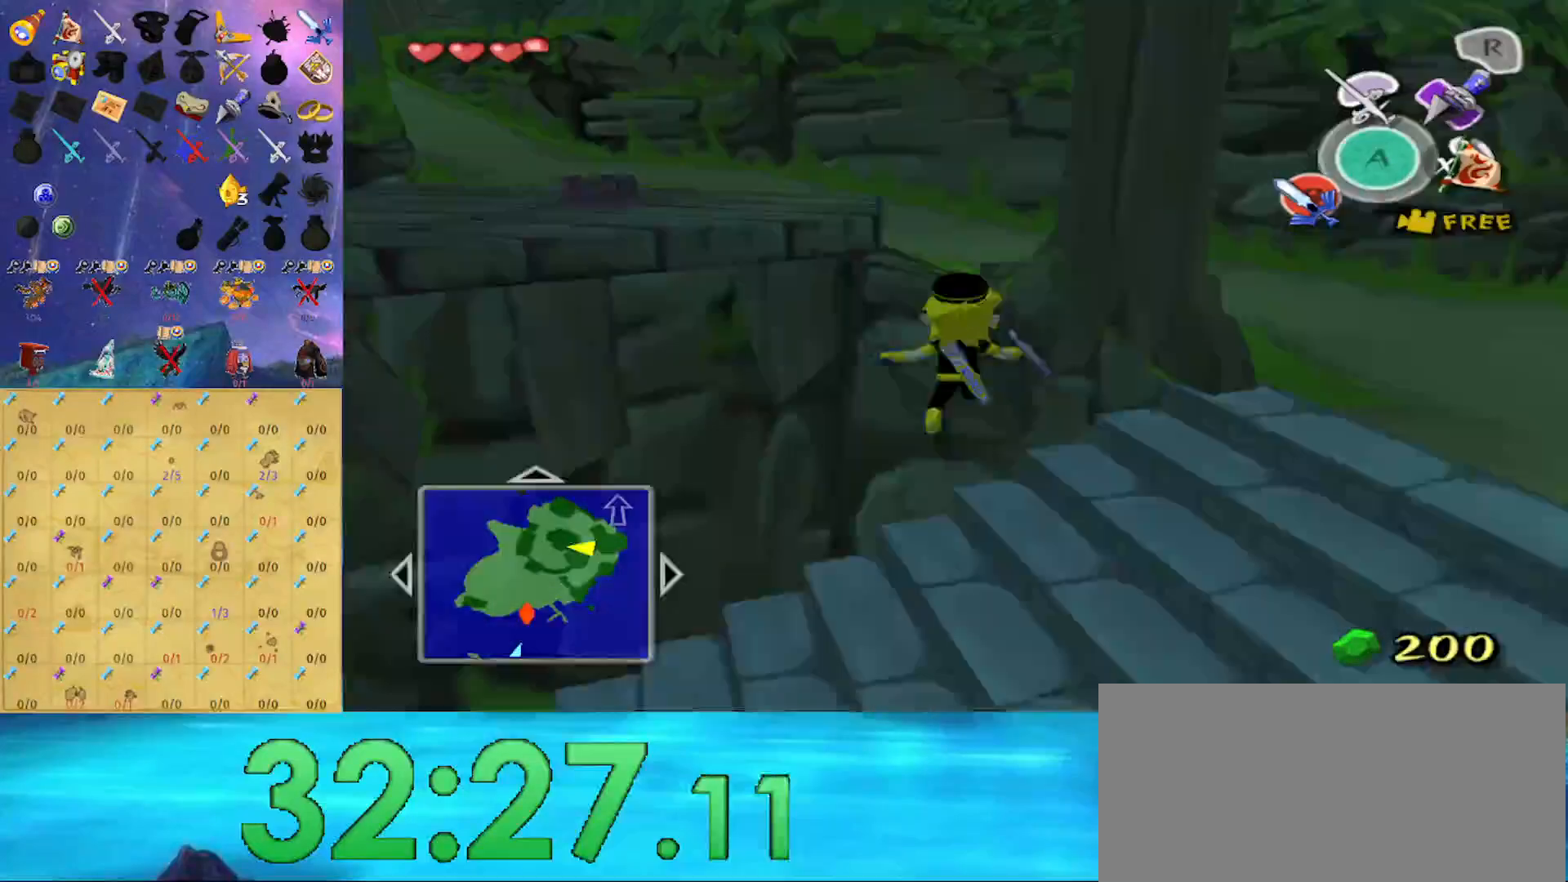
{"buttons": [], "left_stick": "up-left", "right_stick": "center", "events": [[367, "left_stick", "center"], [500, "left_stick", "up-left"]]}
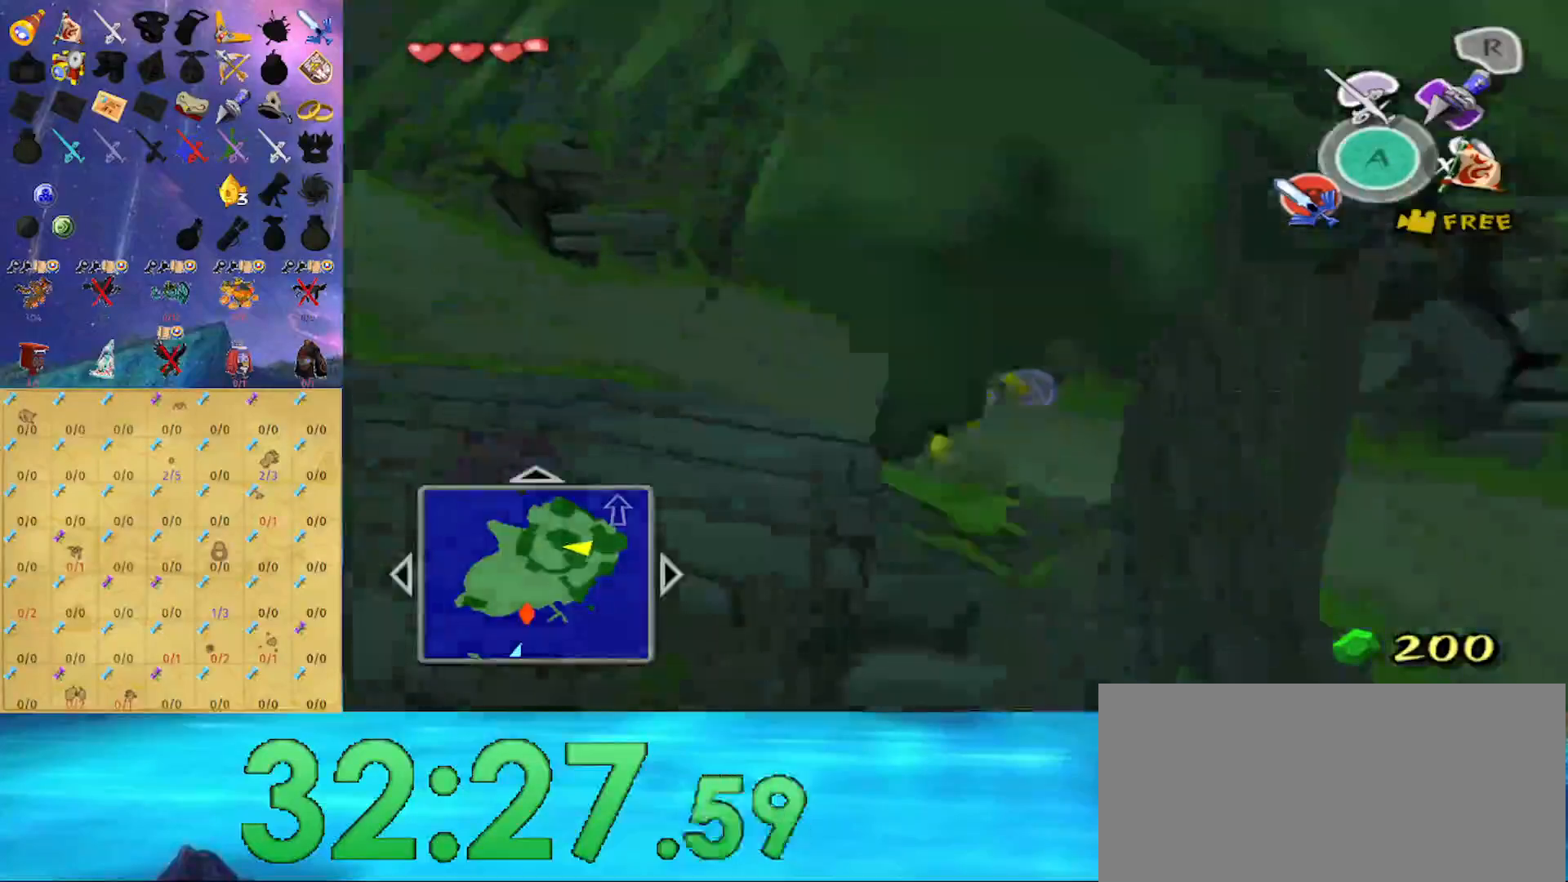
{"buttons": [], "left_stick": "up-left", "right_stick": "right", "events": [[267, "A", "down"], [333, "A", "up"], [467, "right_stick", "right"]]}
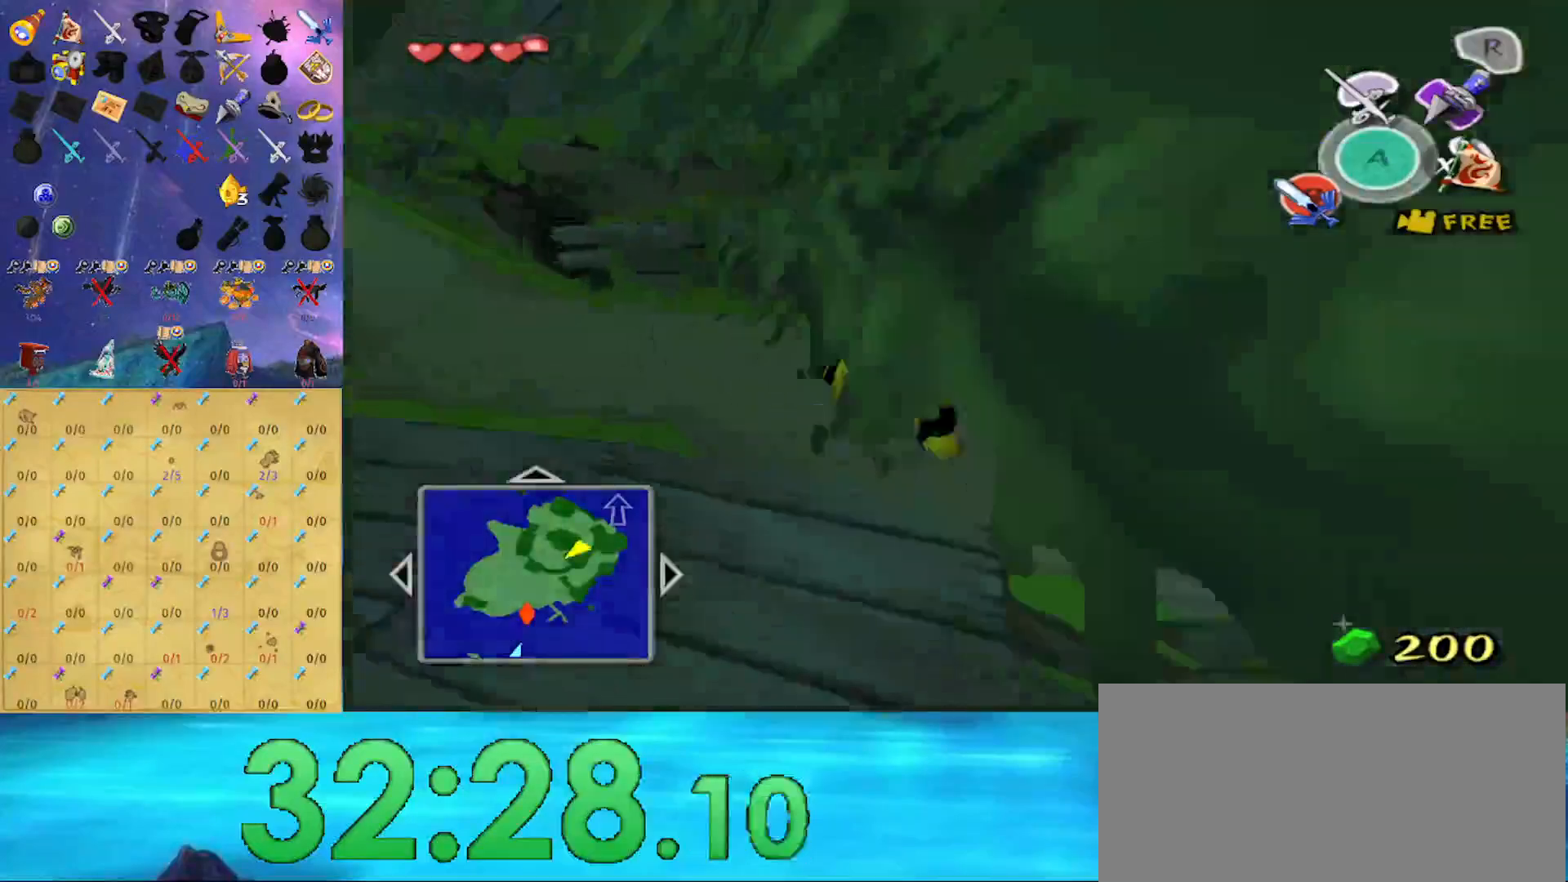
{"buttons": [], "left_stick": "up-left", "right_stick": "center", "events": [[33, "right_stick", "center"], [333, "A", "down"], [433, "A", "up"]]}